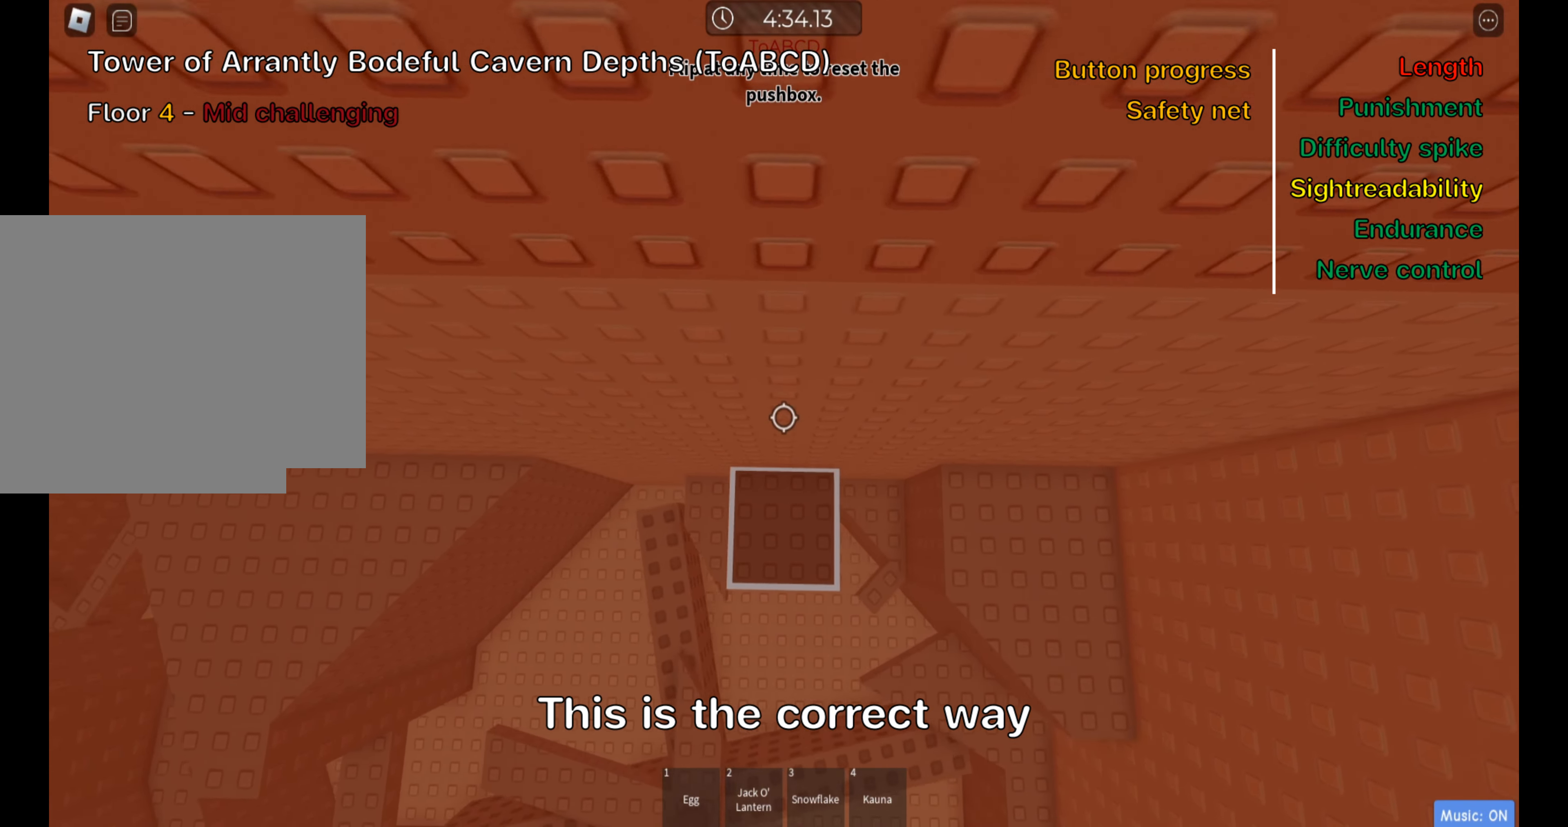
Gameplay with keyboard; each line is a JSON object with the keys held at the frame after it. "events" lists presses ("down") and releases ("up") of ".", "a", "comma", "ctrl", "d", "e", "f", "s", "shift", "space", "tab" and "w" between this image and that frame as [ms after this image, input, new state], when the widget could be followed in between. No other keys are recorded. Mouse input is not recorded.
{"keys": ["ctrl"], "events": [[83, "a", "up"]]}
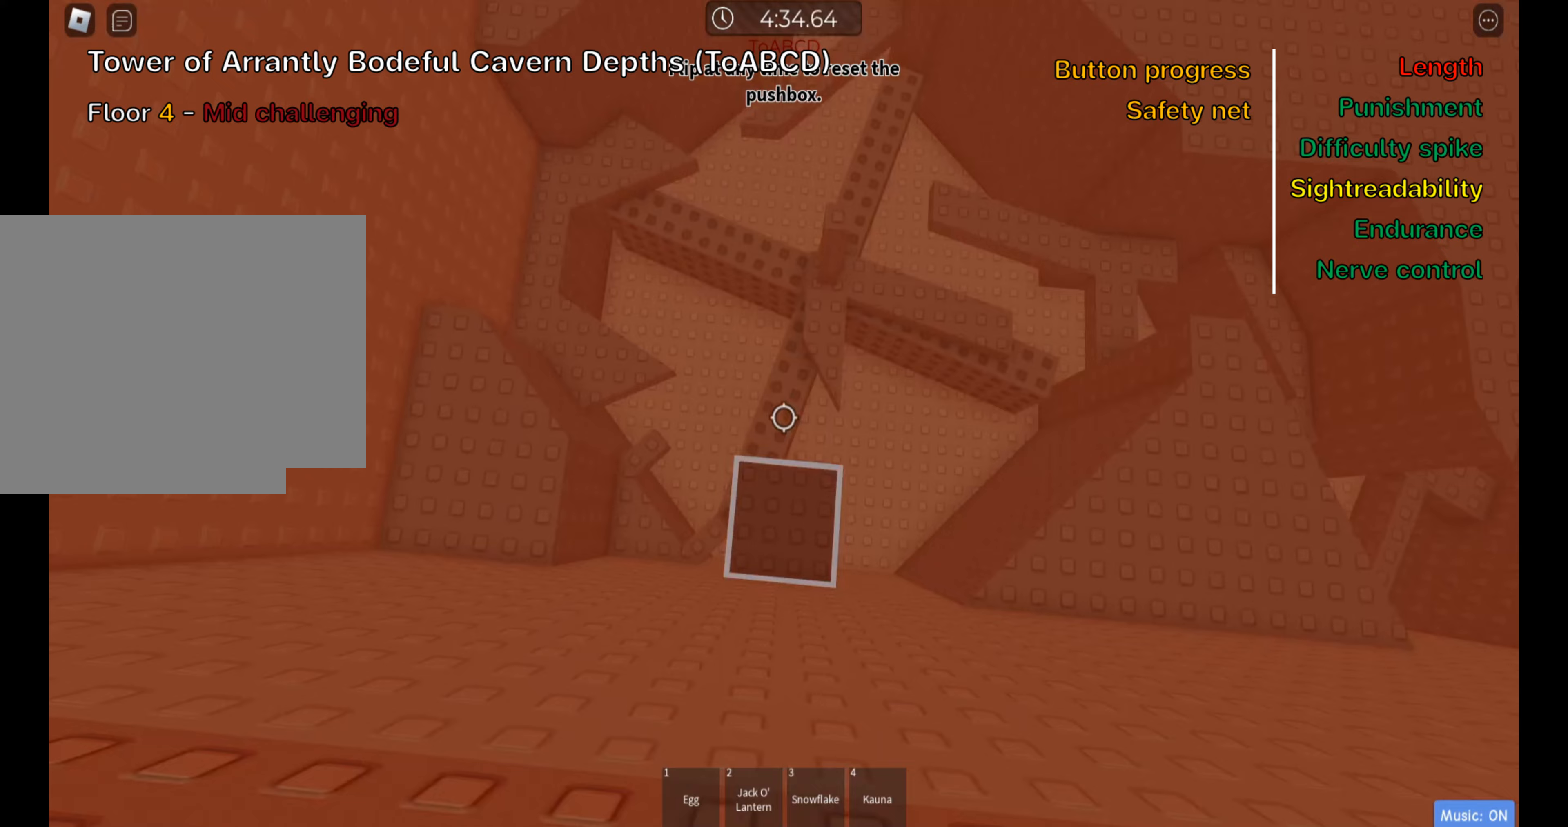
{"keys": ["ctrl", "w"], "events": [[483, "w", "down"]]}
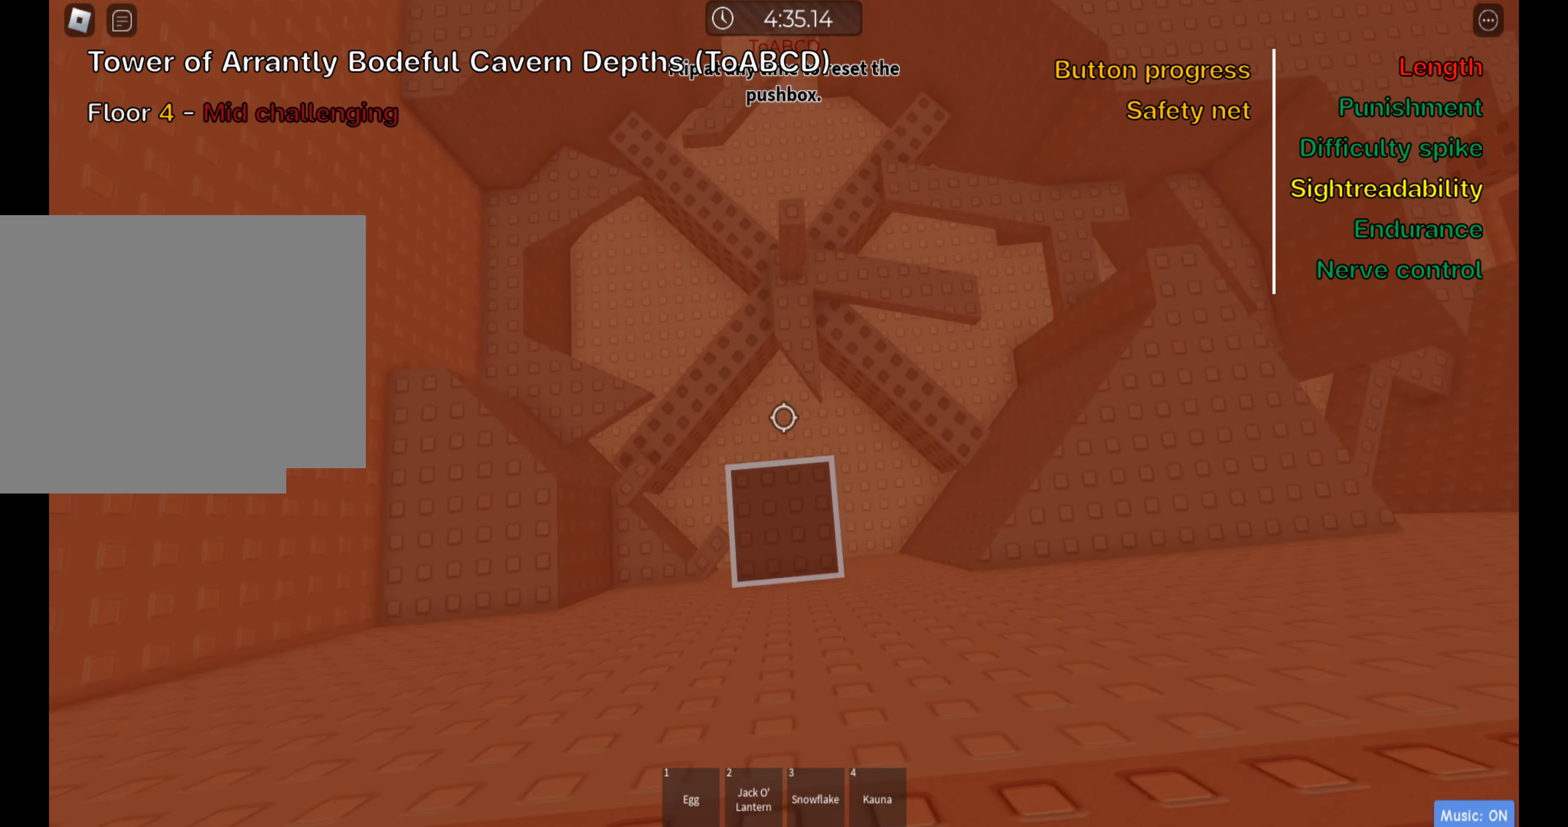
{"keys": ["ctrl"], "events": [[400, "w", "up"]]}
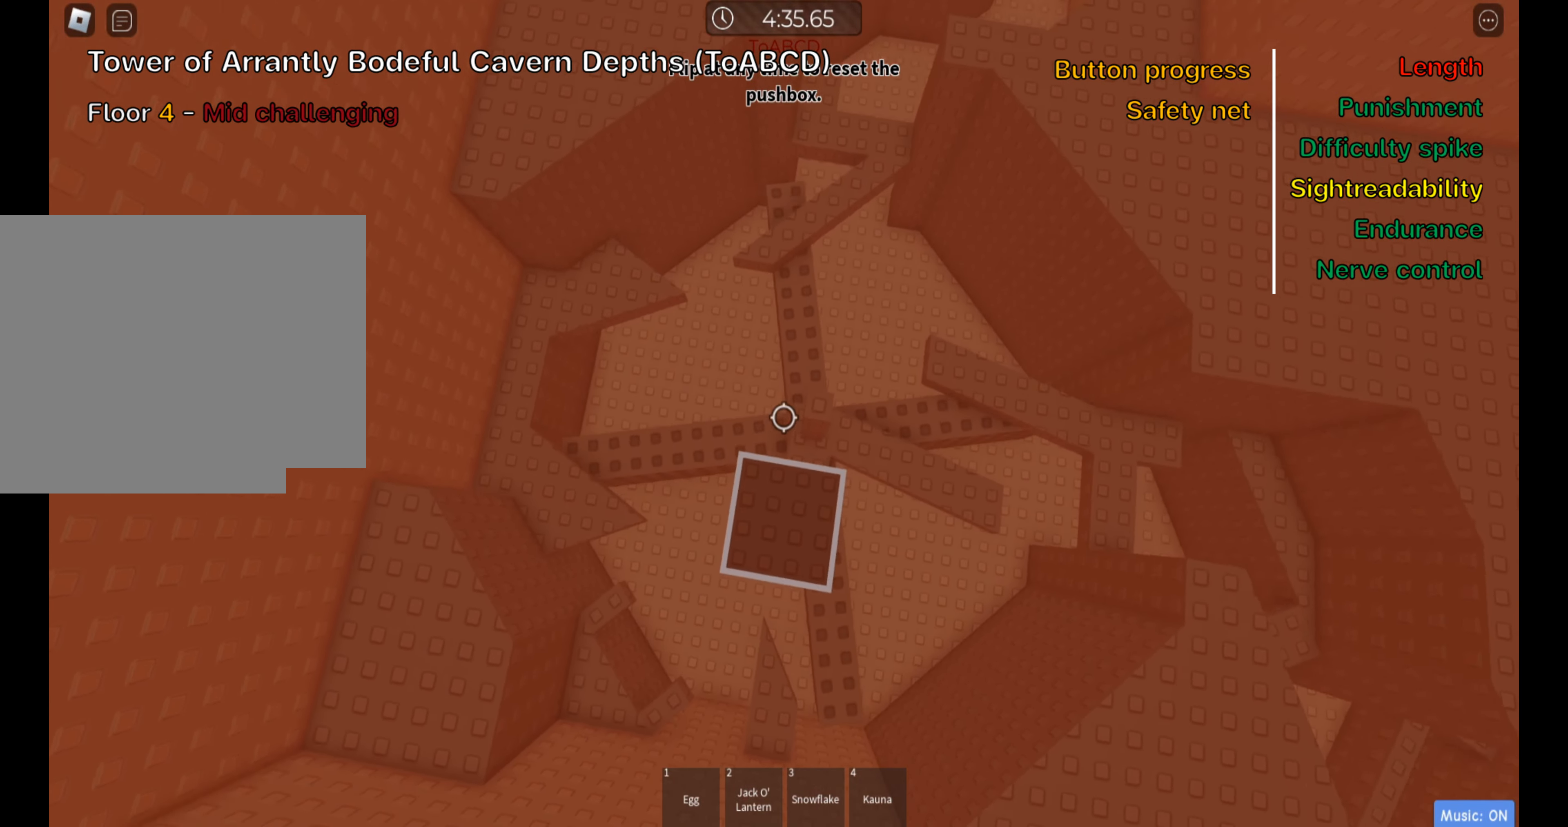
{"keys": ["ctrl"], "events": [[83, "d", "down"], [417, "d", "up"]]}
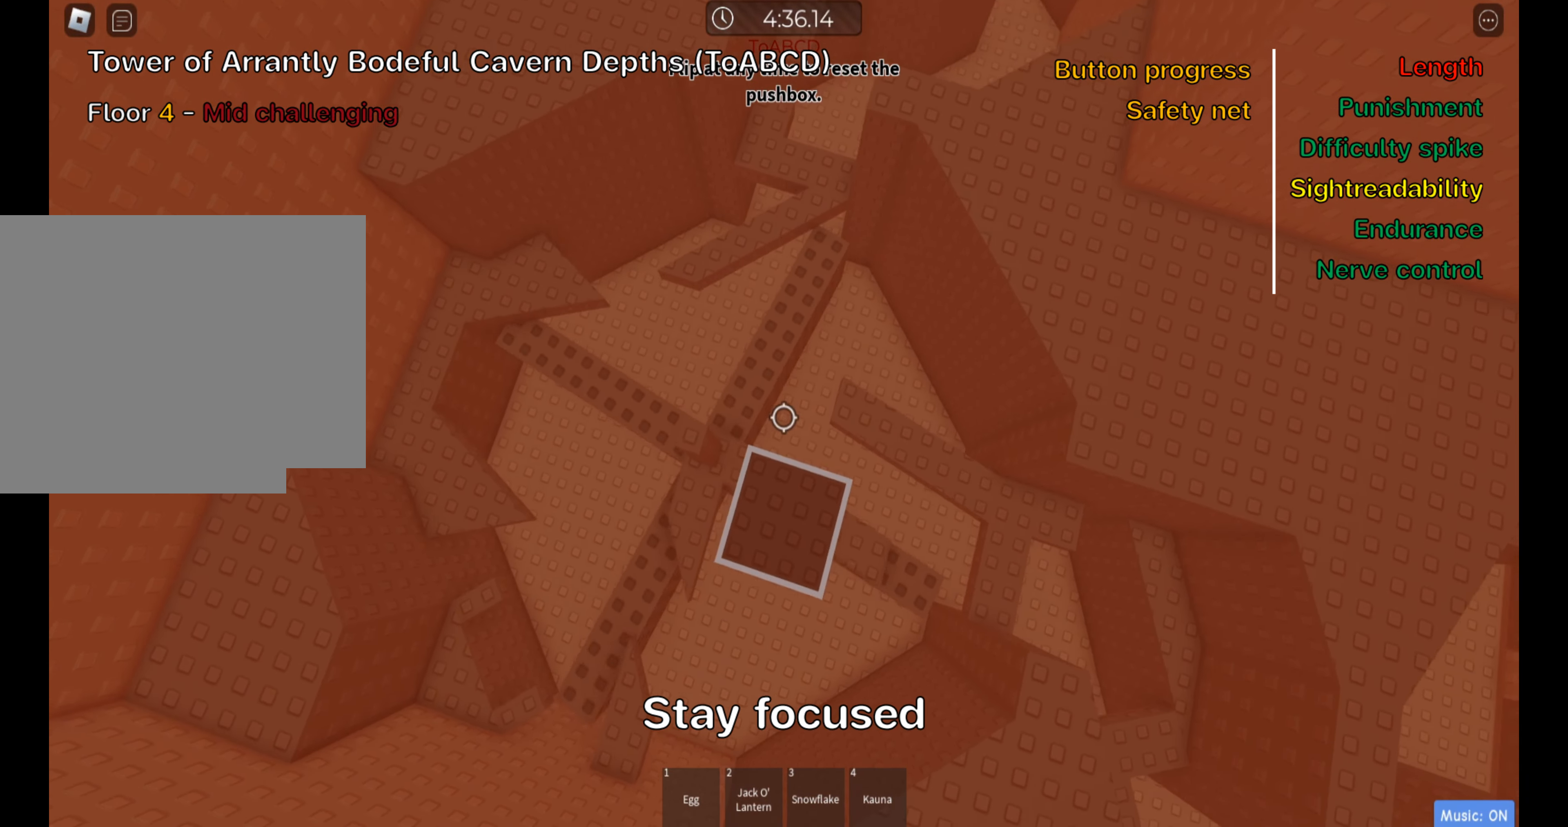
{"keys": ["ctrl", "d"], "events": [[33, "d", "down"], [183, "w", "down"], [383, "w", "up"]]}
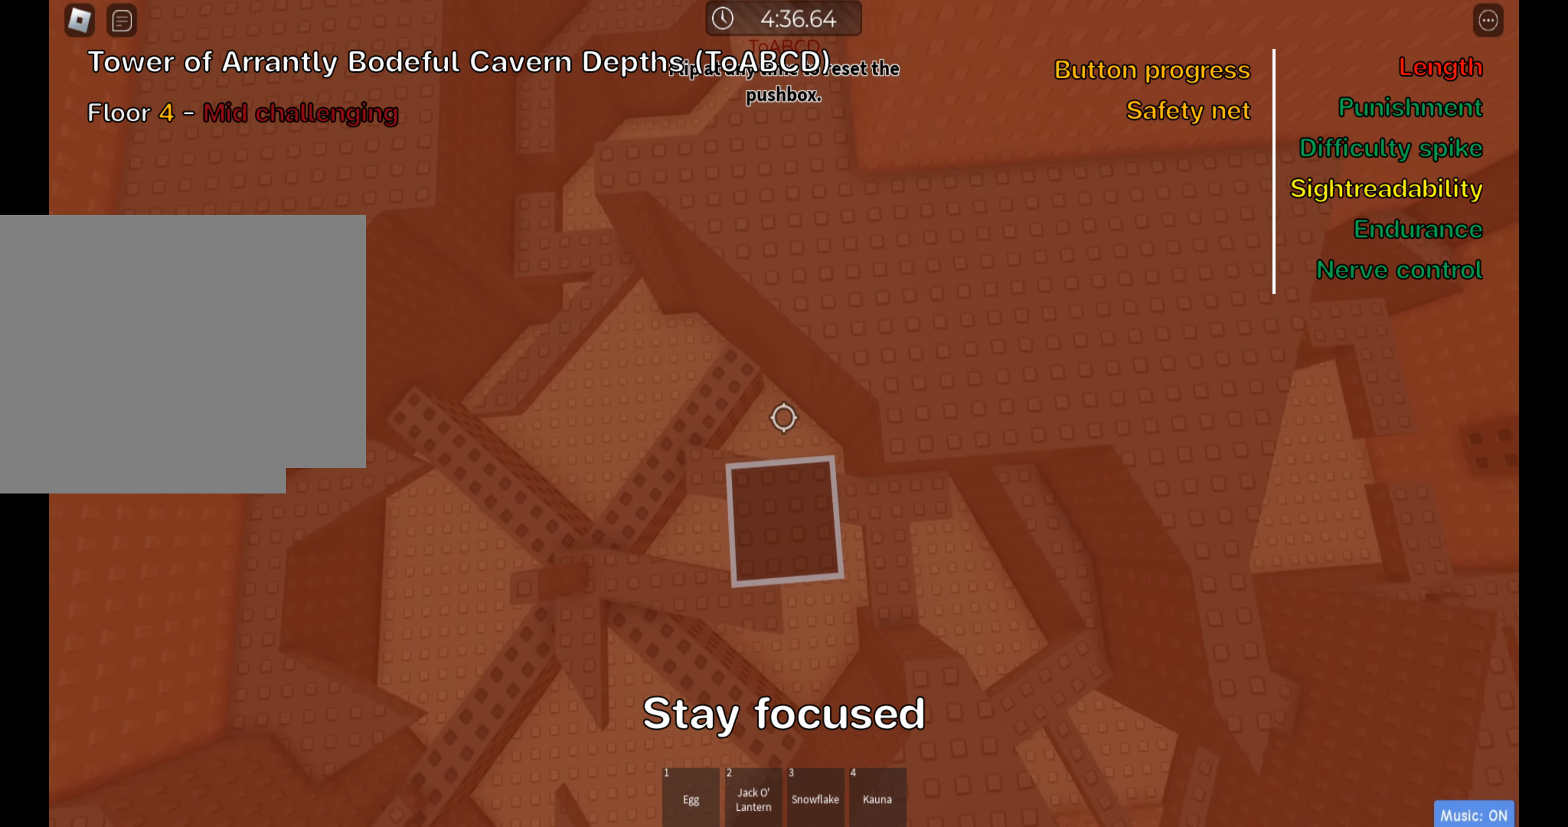
{"keys": ["ctrl", "d", "w"], "events": [[283, "w", "down"], [383, "w", "up"], [483, "w", "down"]]}
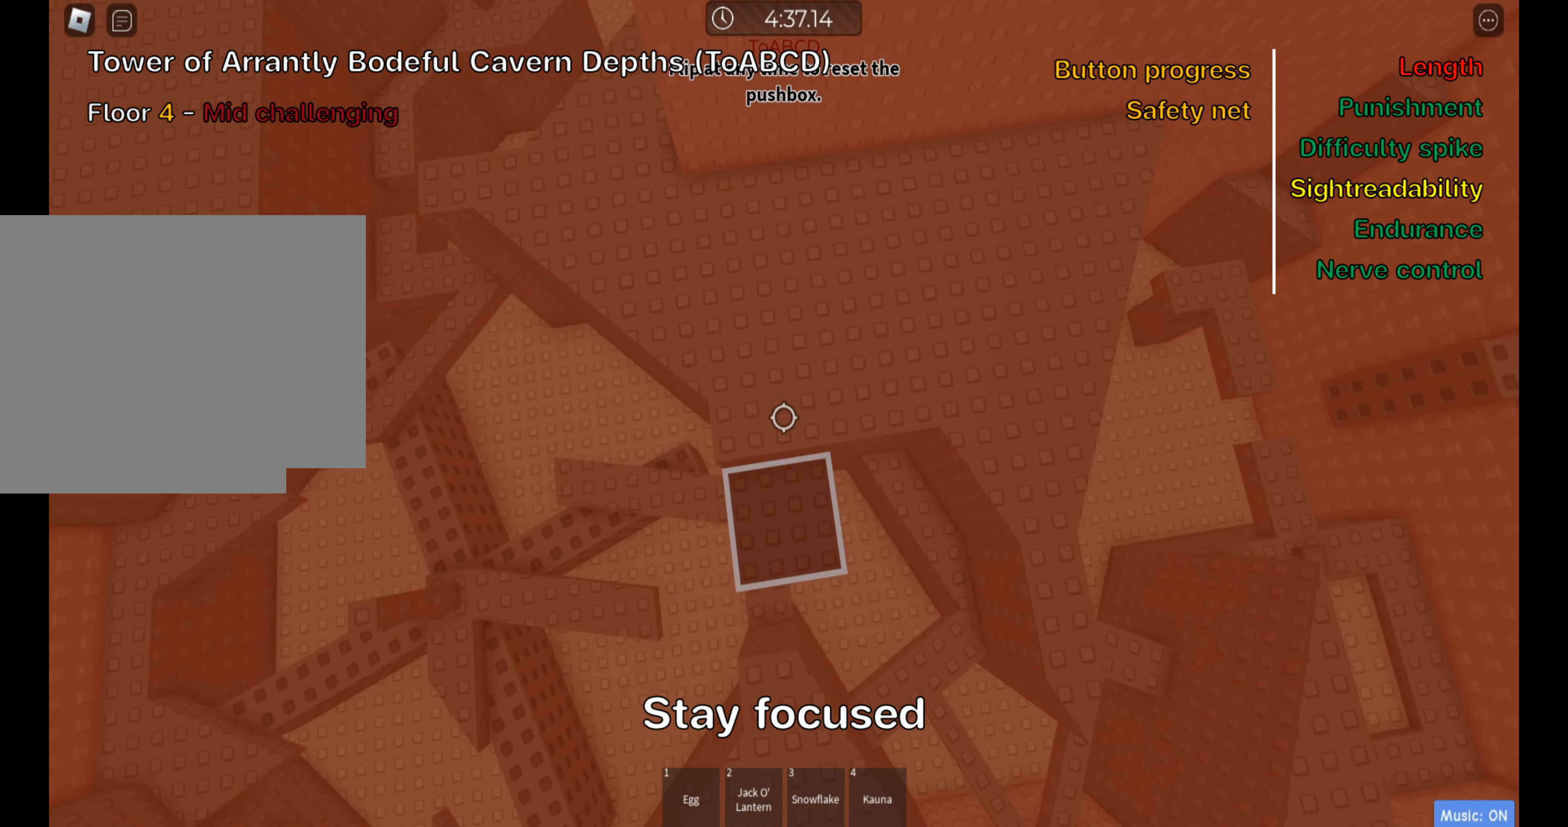
{"keys": ["ctrl", "d"], "events": [[83, "w", "up"], [267, "w", "down"], [383, "w", "up"]]}
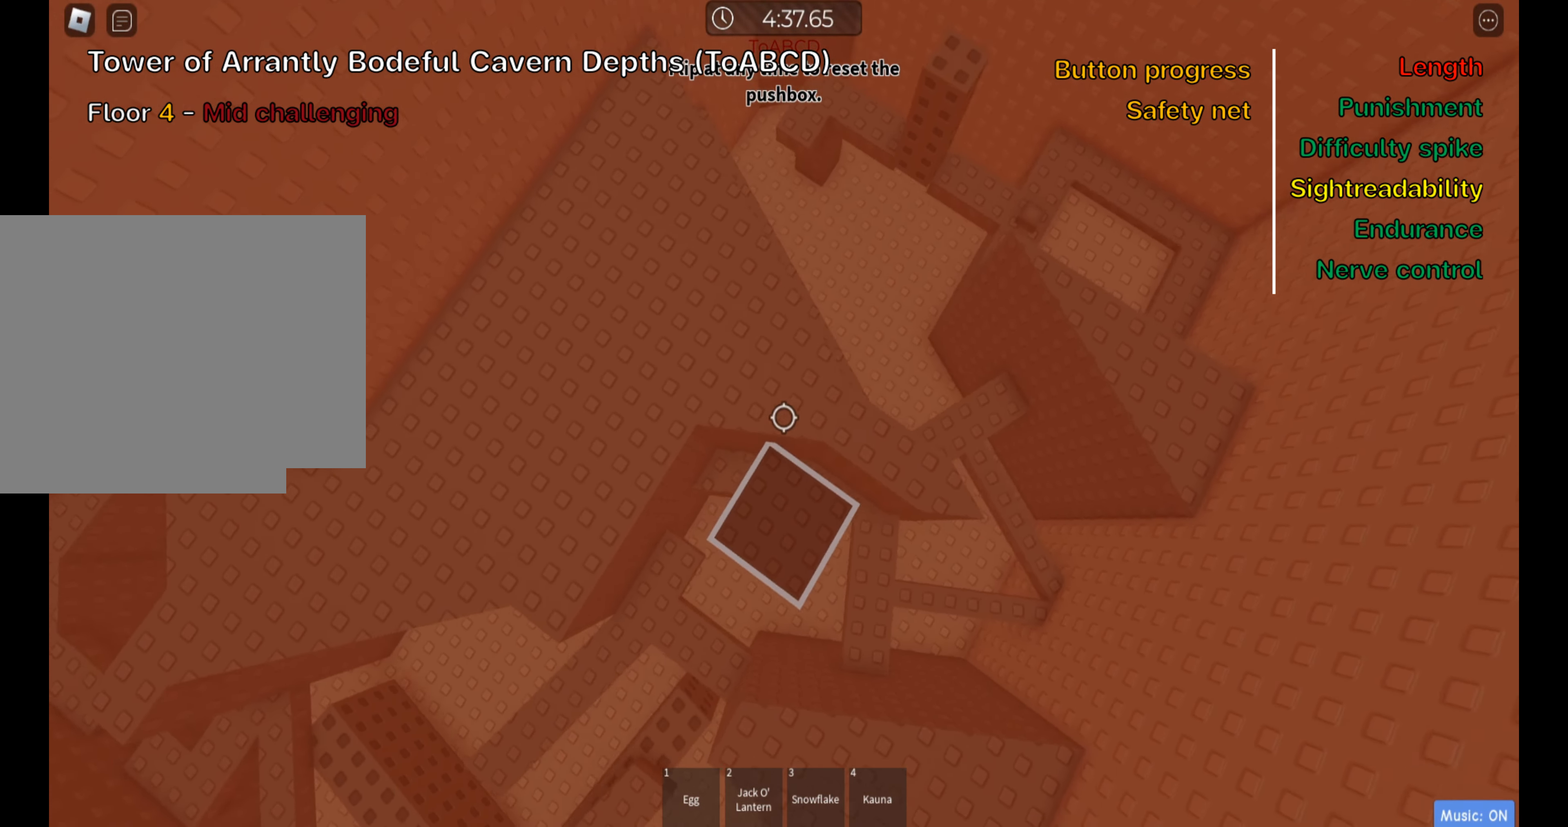
{"keys": ["ctrl", "d"], "events": [[150, "s", "down"], [300, "d", "up"], [317, "s", "up"], [383, "d", "down"]]}
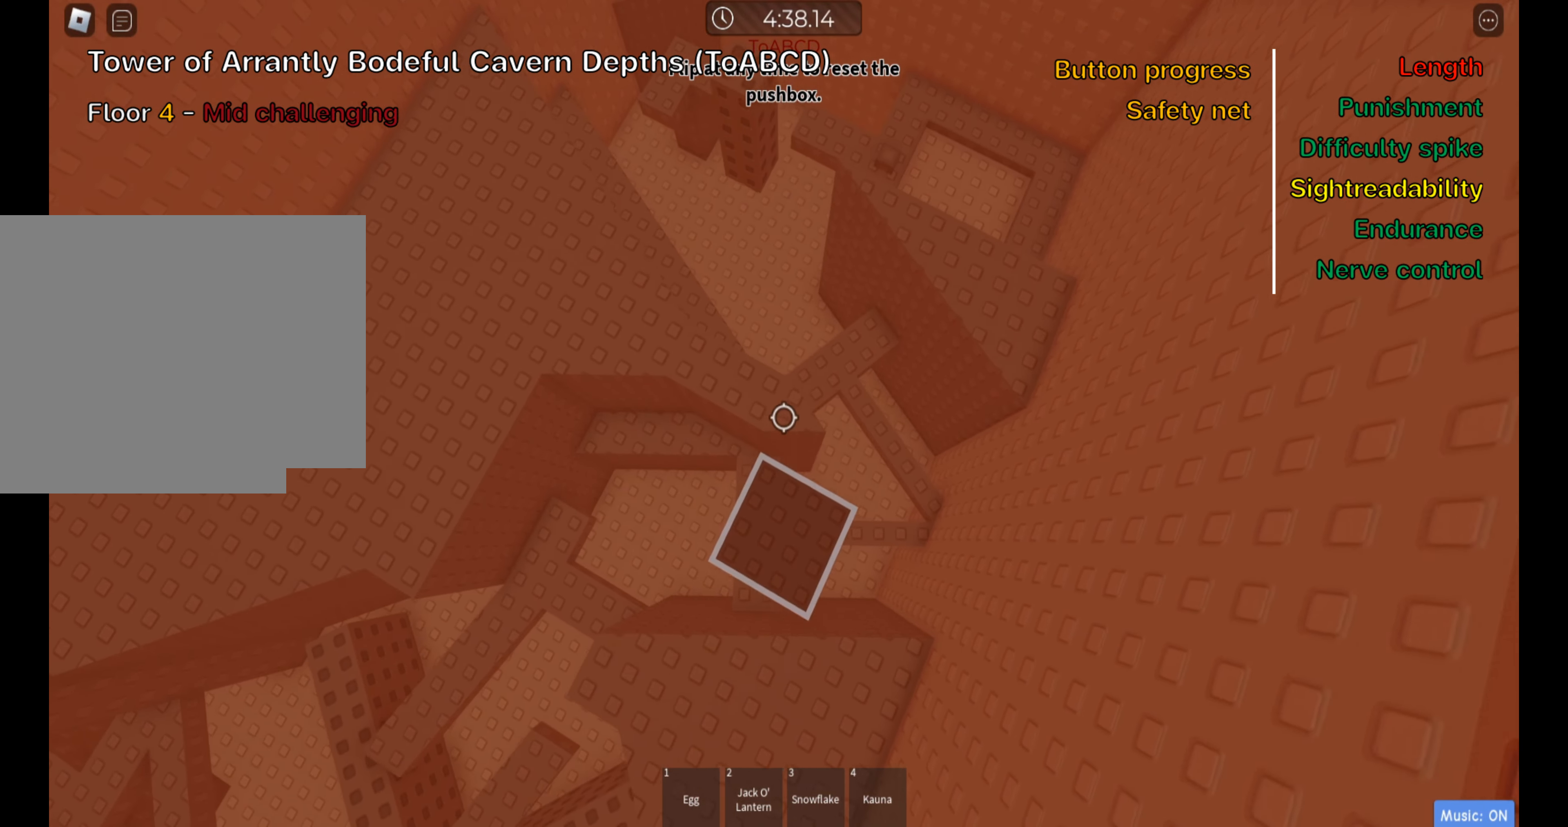
{"keys": ["a", "ctrl", "w"], "events": [[150, "w", "down"], [283, "d", "up"], [467, "a", "down"]]}
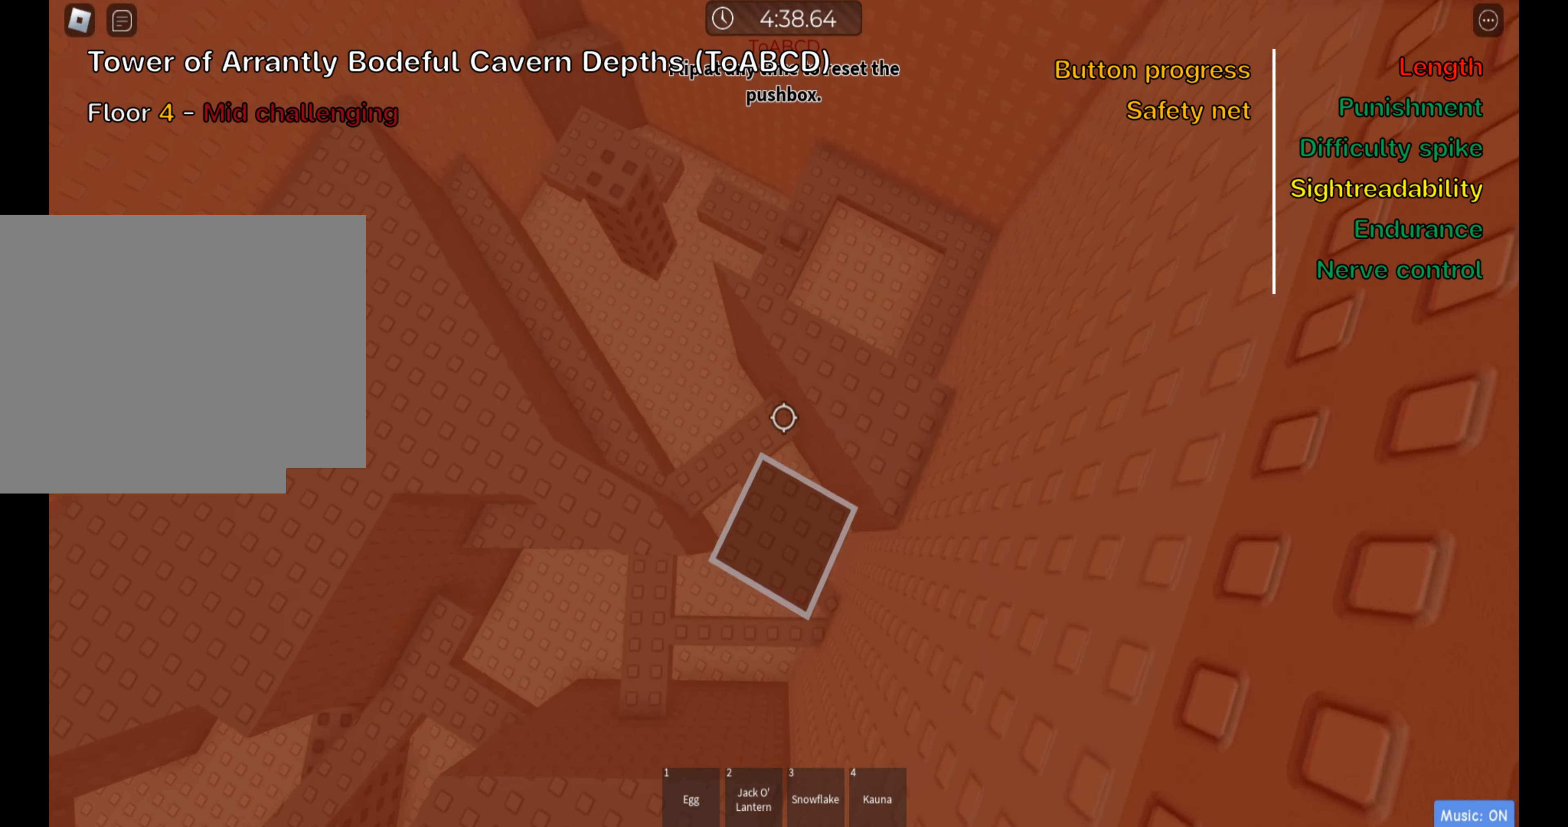
{"keys": ["ctrl", "w"], "events": [[484, "a", "up"]]}
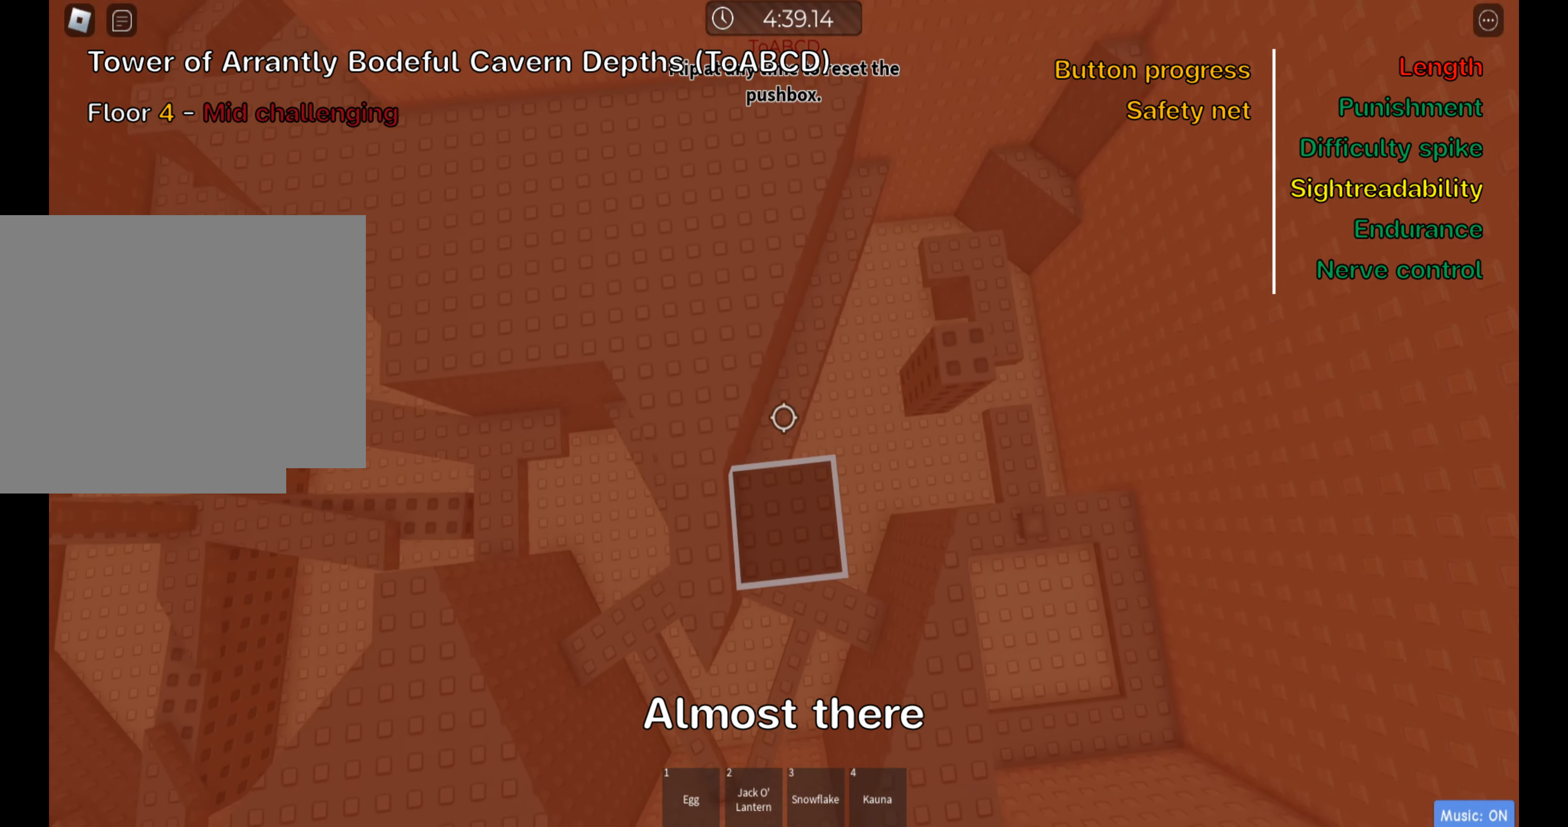
{"keys": ["ctrl", "w"], "events": []}
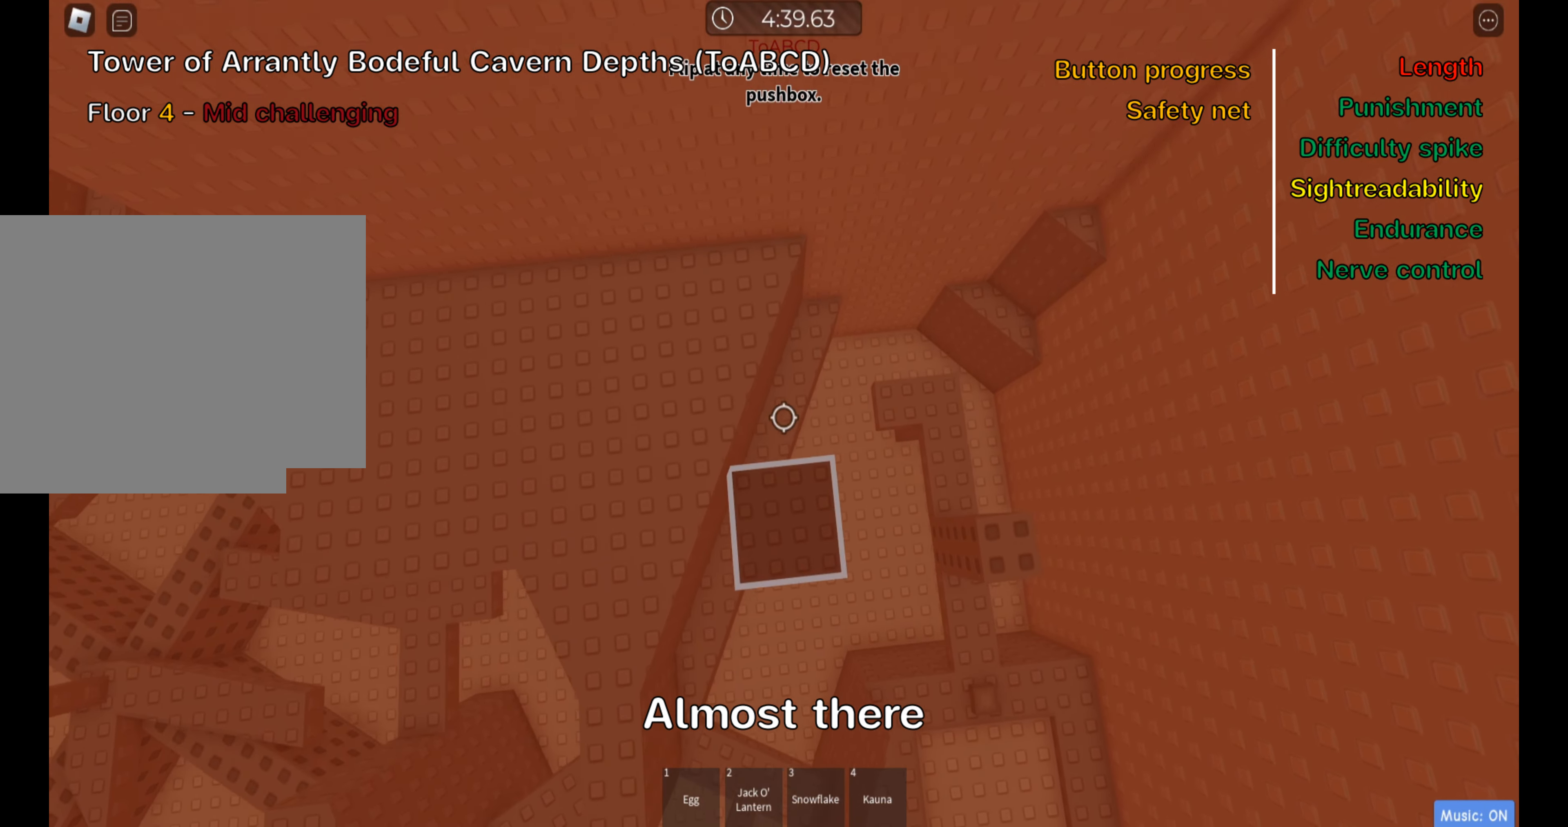
{"keys": ["ctrl", "d"], "events": [[200, "d", "down"], [367, "w", "up"]]}
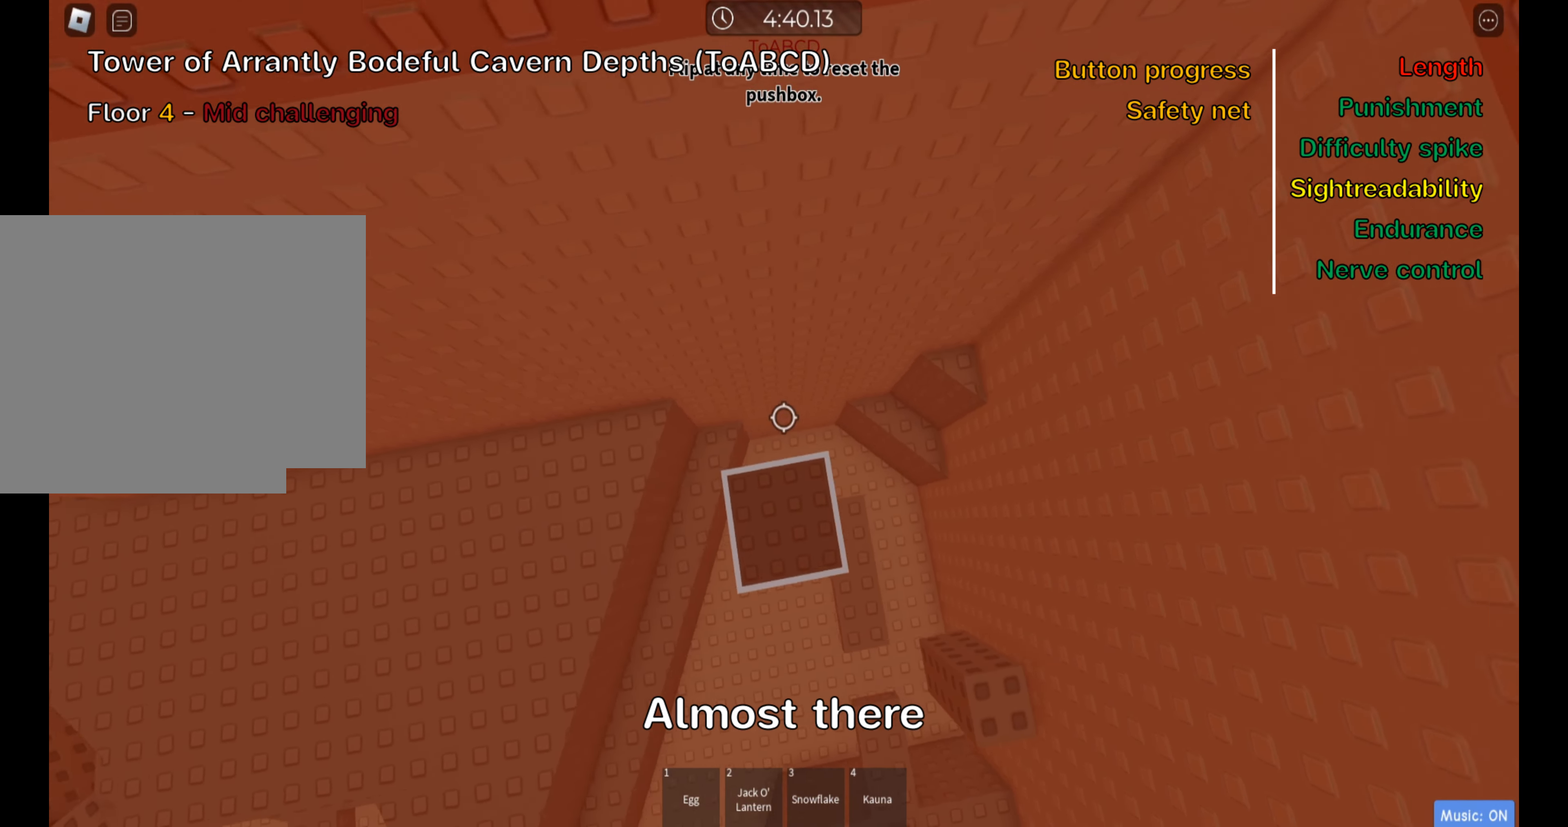
{"keys": ["ctrl"], "events": [[67, "d", "up"], [300, "d", "down"], [384, "d", "up"]]}
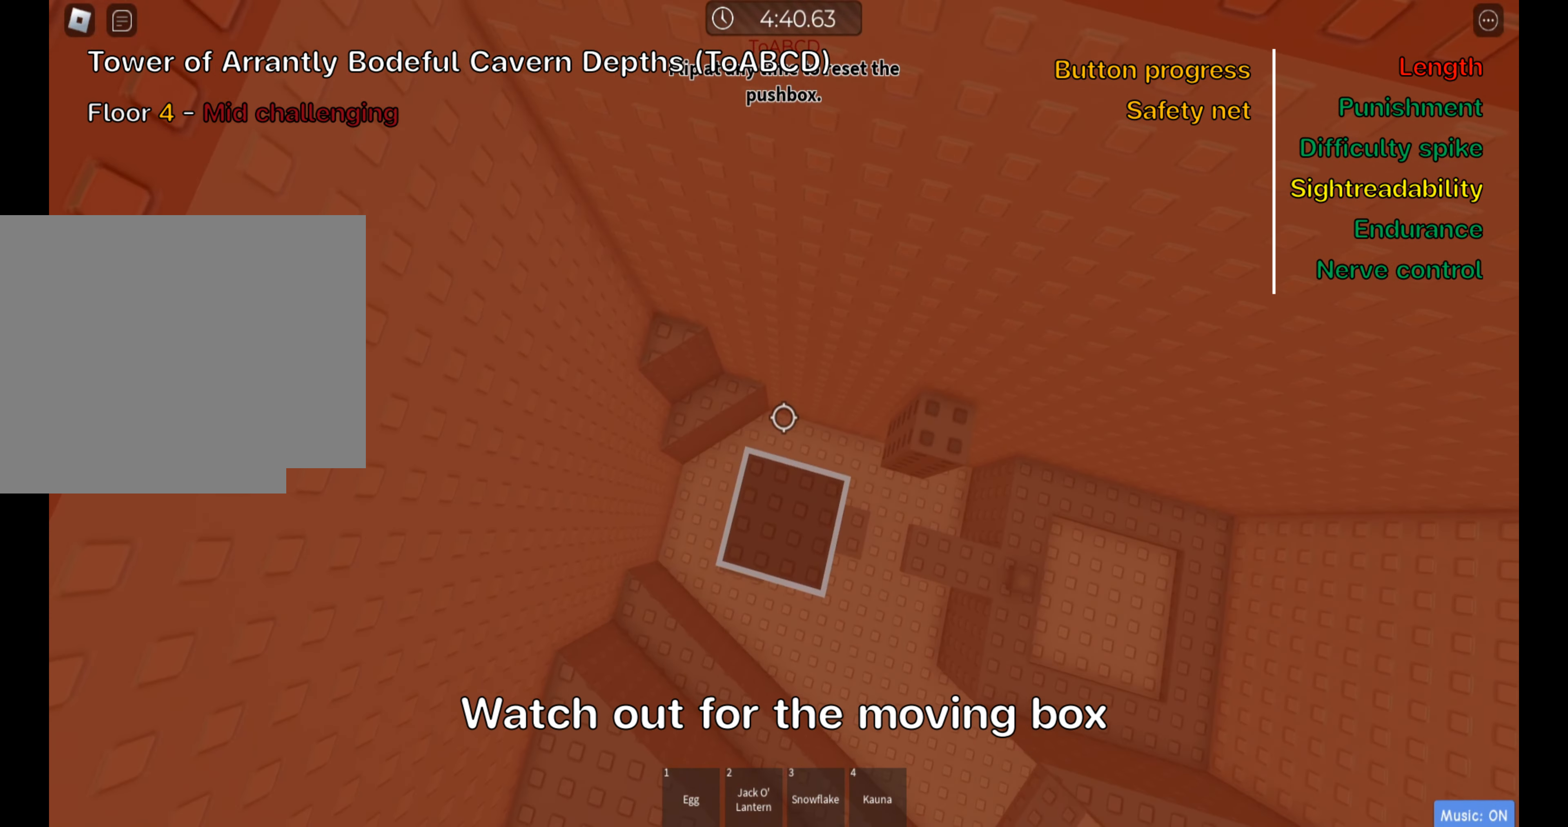
{"keys": ["ctrl"], "events": [[134, "d", "down"], [167, "d", "up"]]}
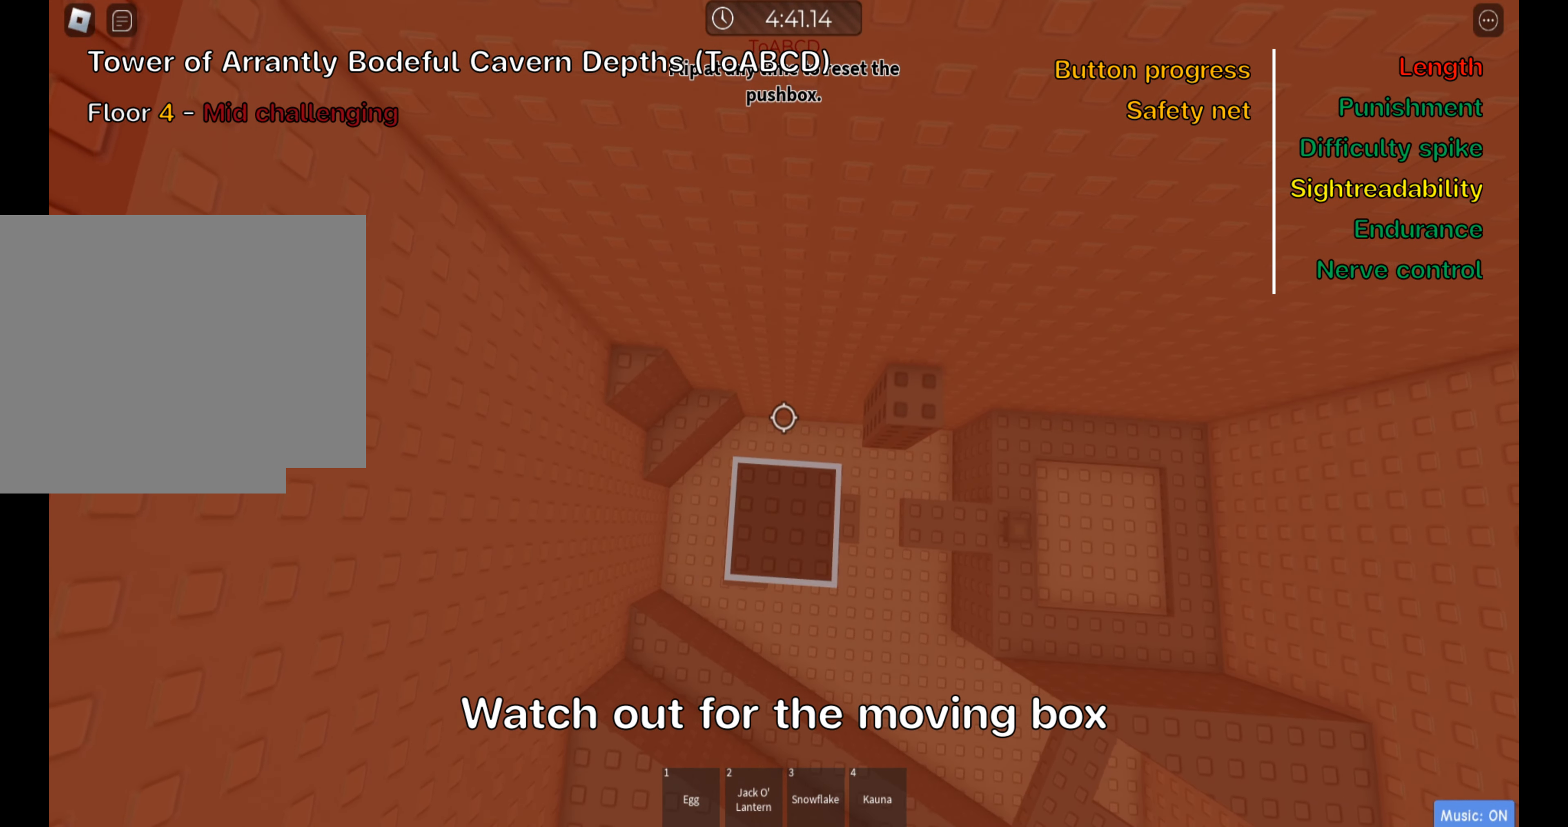
{"keys": ["ctrl", "w"], "events": [[450, "w", "down"]]}
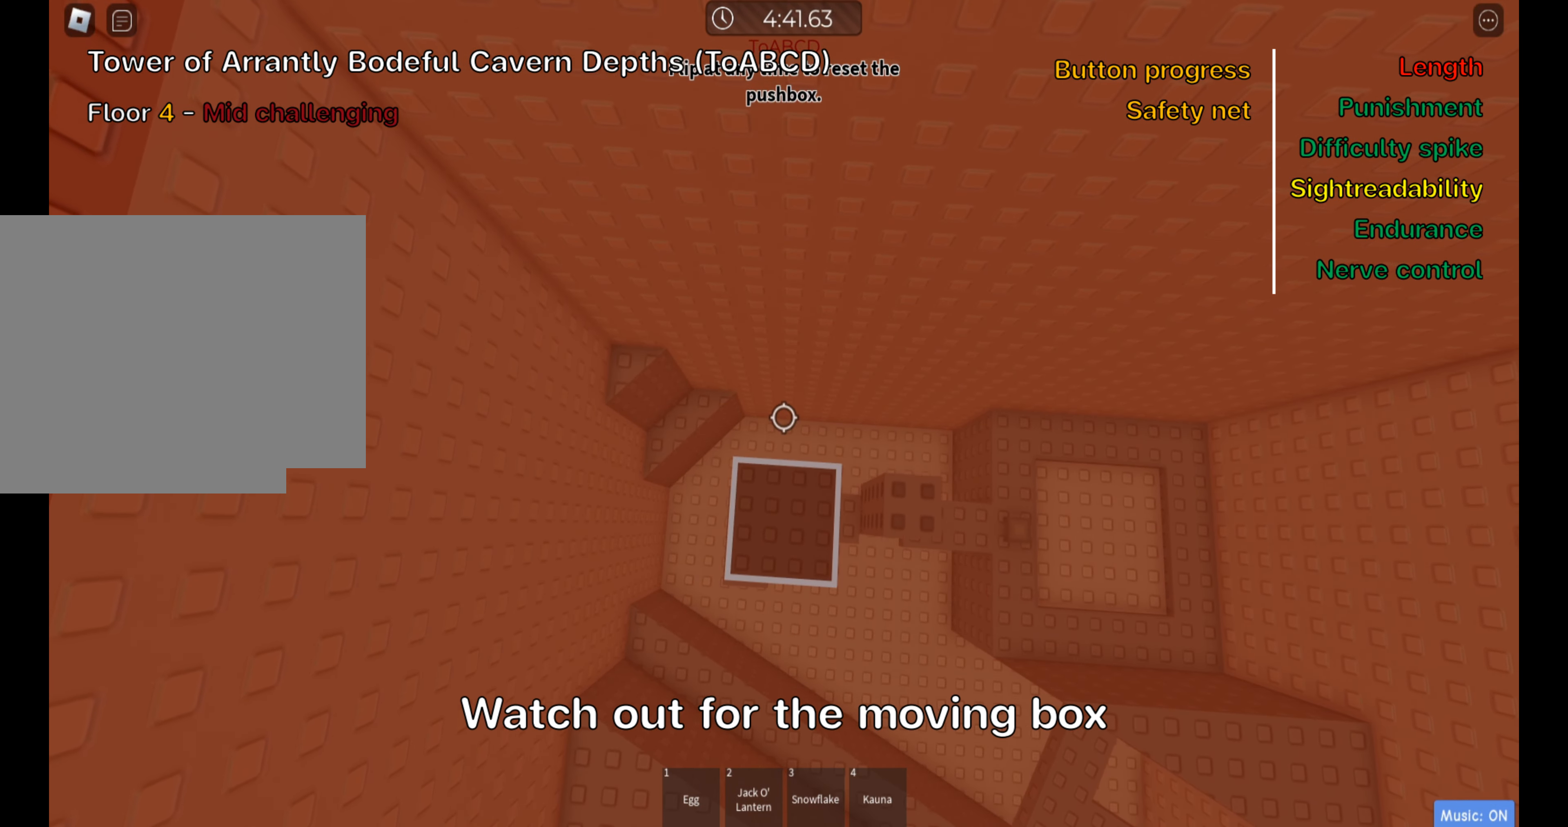
{"keys": ["ctrl"], "events": [[17, "w", "up"]]}
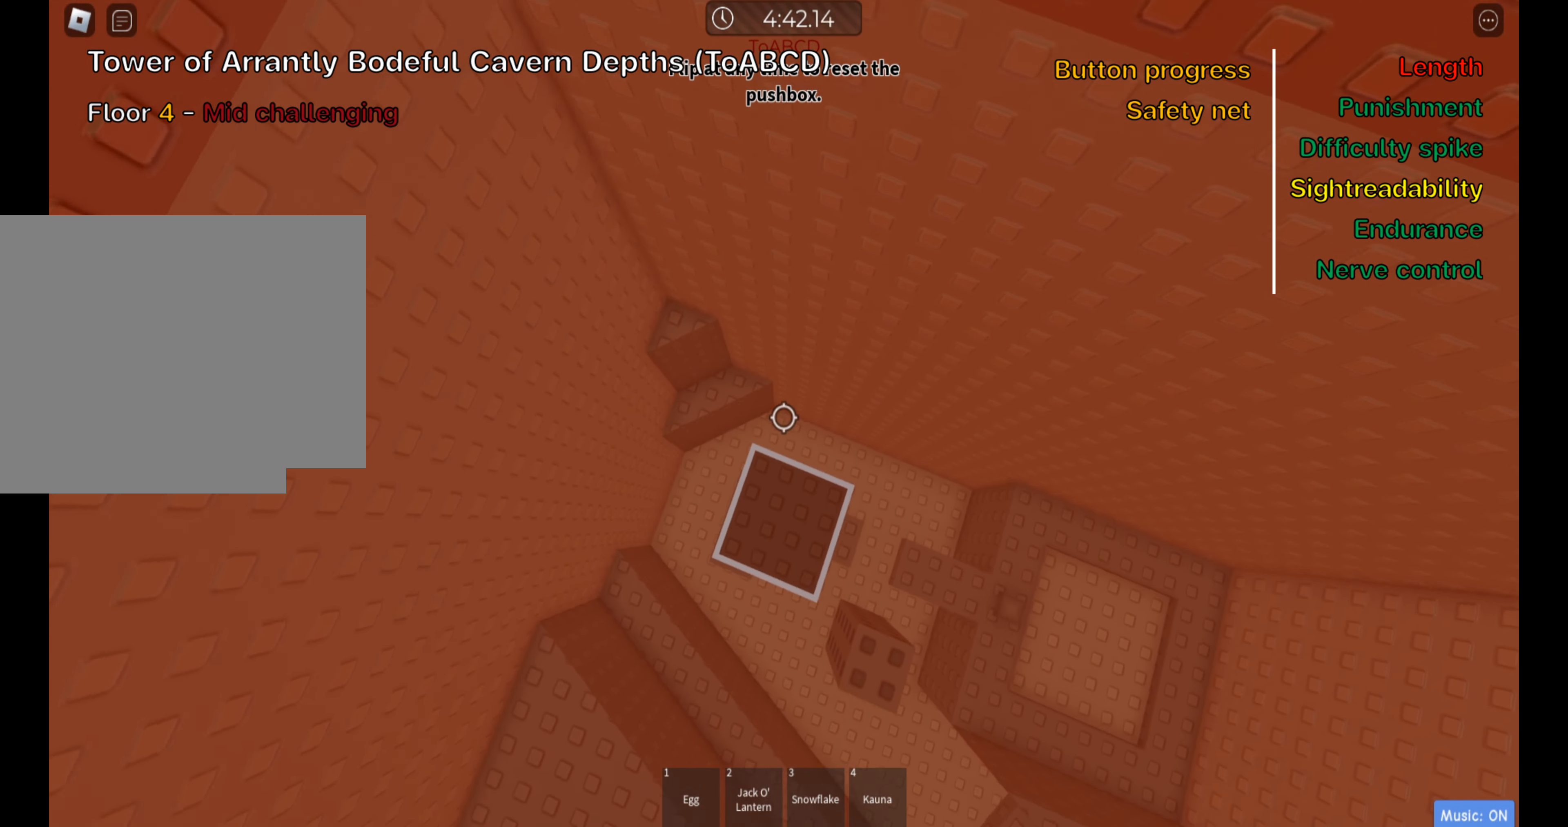
{"keys": ["ctrl", "d"], "events": [[17, "d", "down"], [417, "d", "up"], [500, "d", "down"]]}
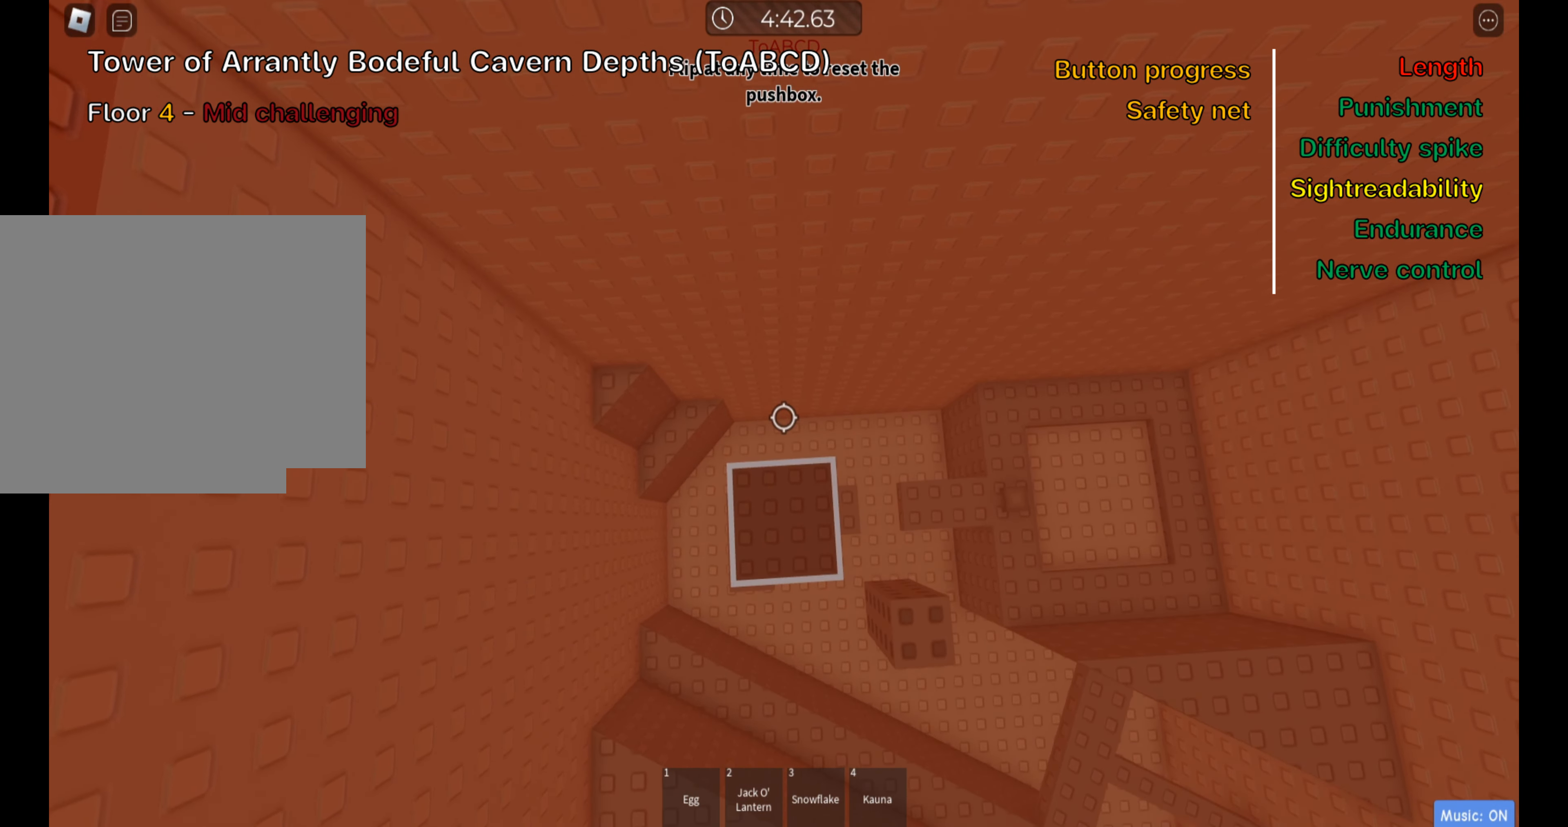
{"keys": ["ctrl", "w"], "events": [[134, "d", "up"], [234, "w", "down"]]}
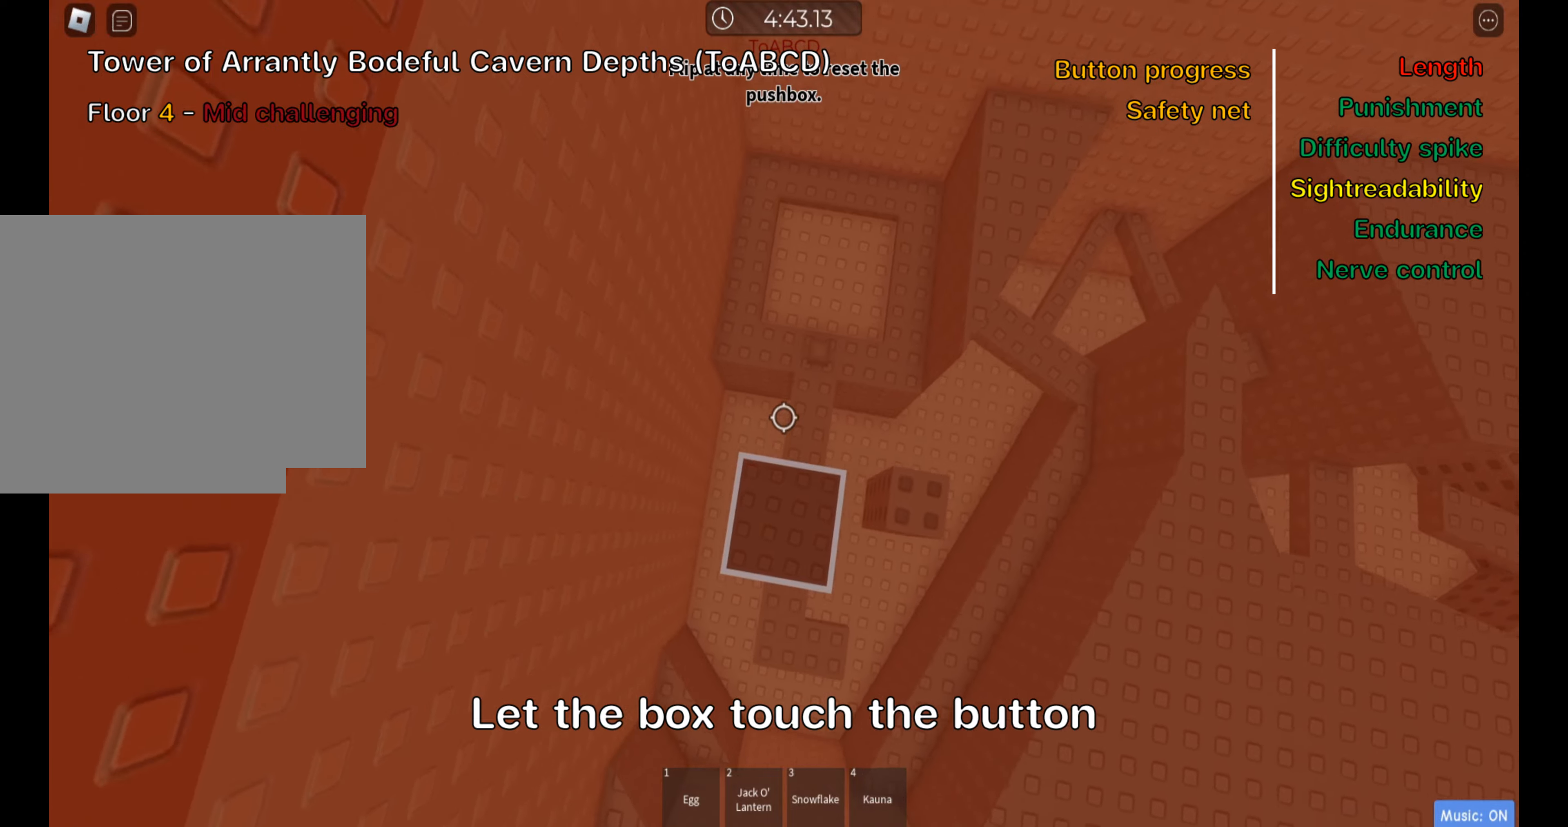
{"keys": ["ctrl", "w"], "events": [[216, "d", "down"], [300, "d", "up"]]}
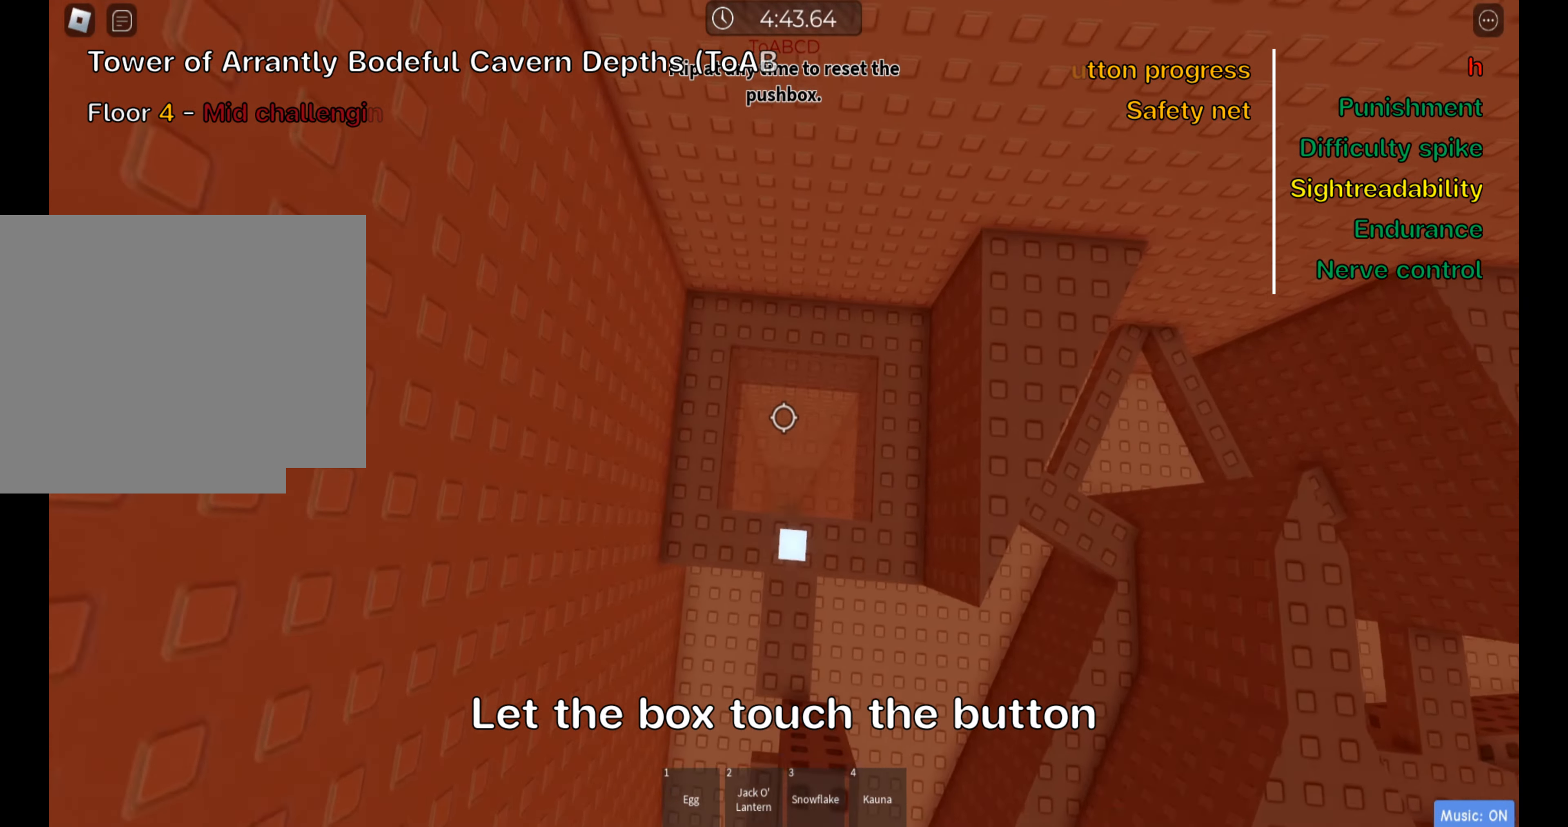
{"keys": ["ctrl", "shift"], "events": [[200, "w", "up"], [500, "shift", "down"]]}
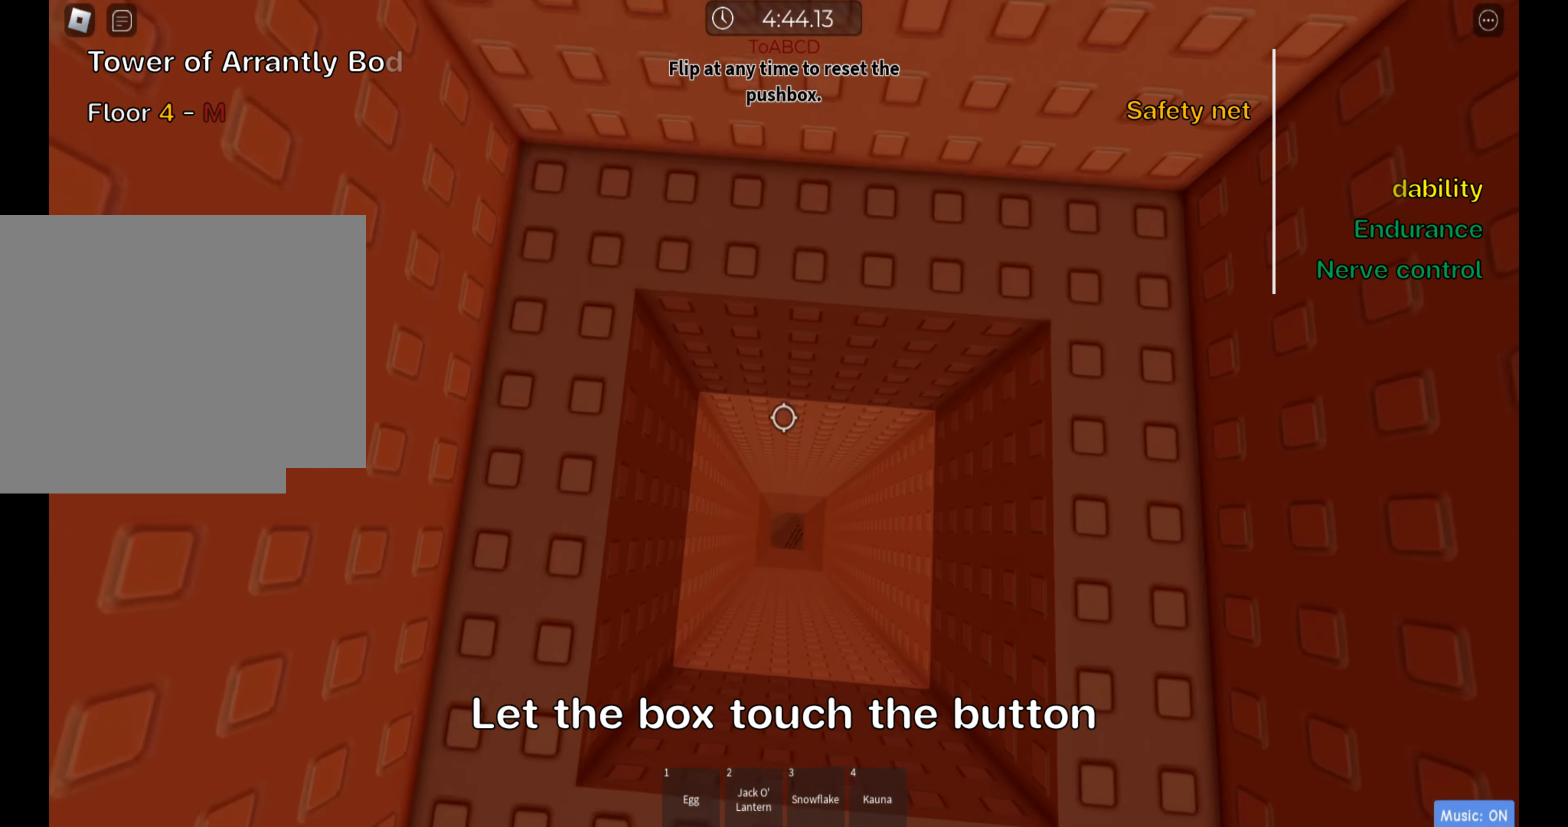
{"keys": ["ctrl"], "events": [[116, "shift", "up"]]}
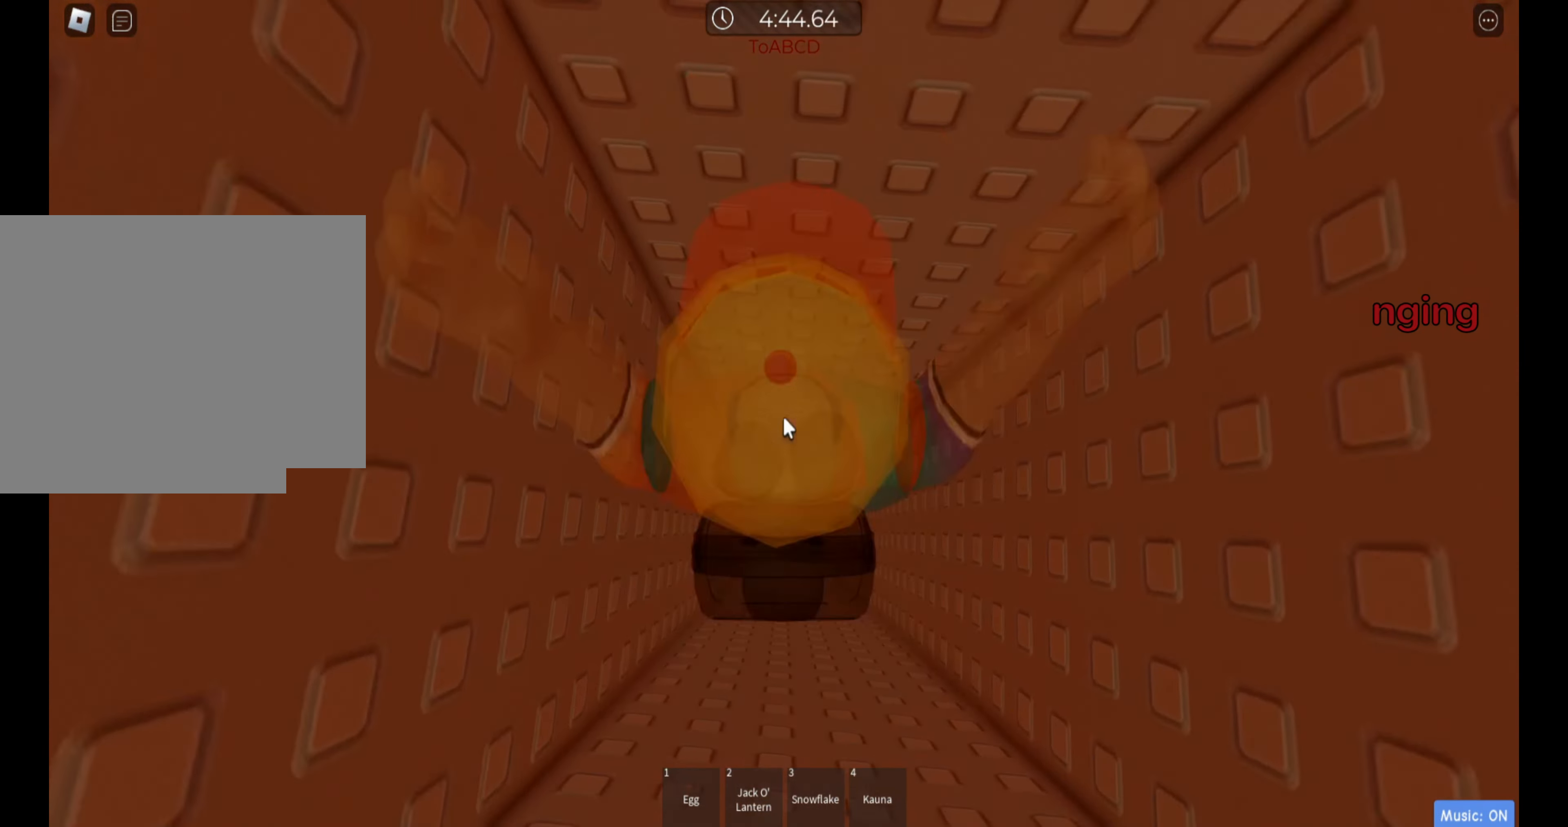
{"keys": ["ctrl"], "events": []}
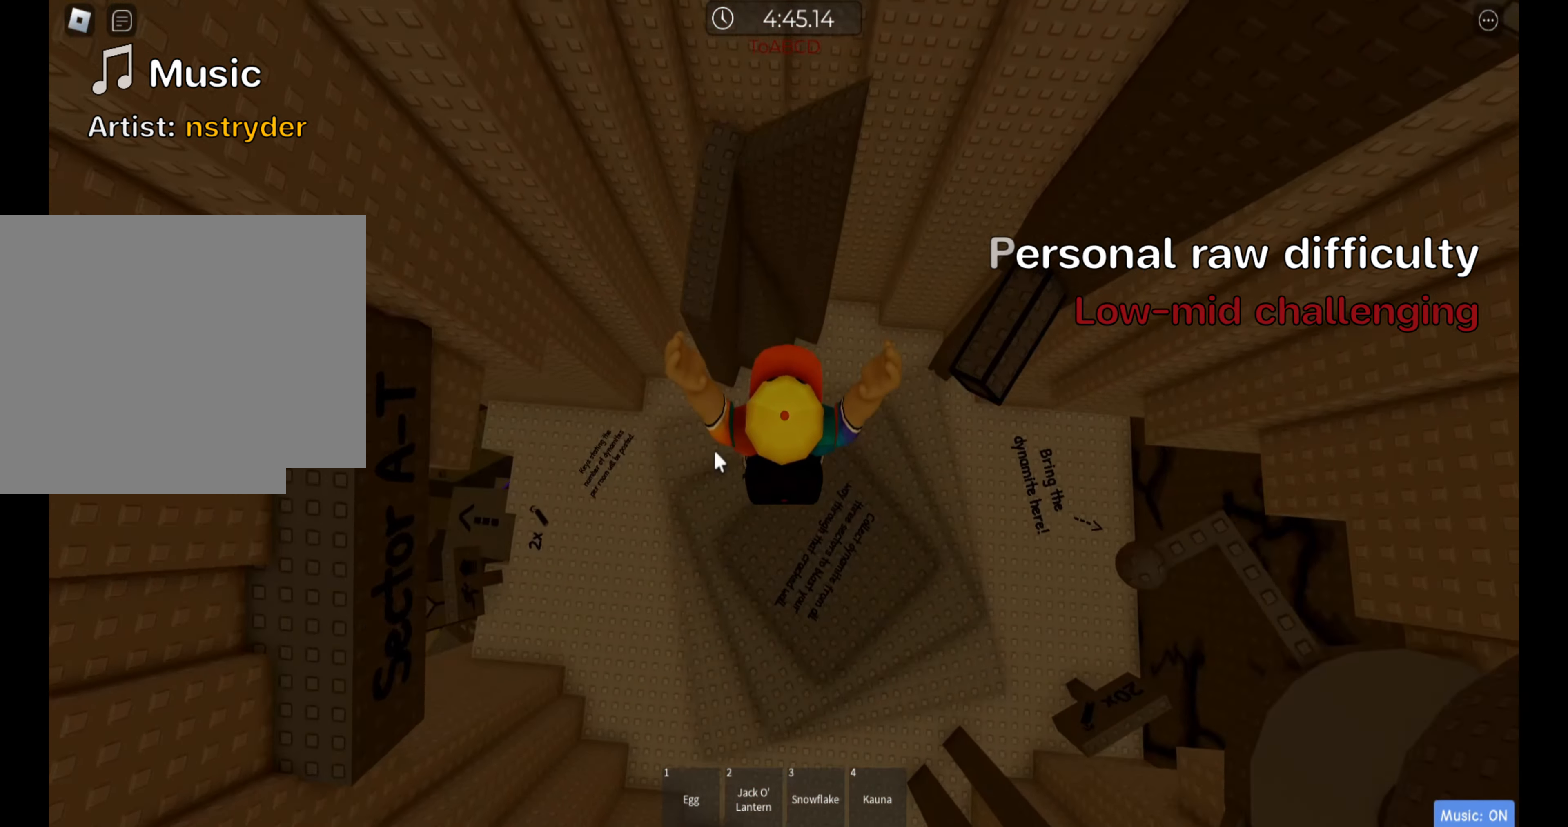
{"keys": ["ctrl", "shift"], "events": [[383, "shift", "down"]]}
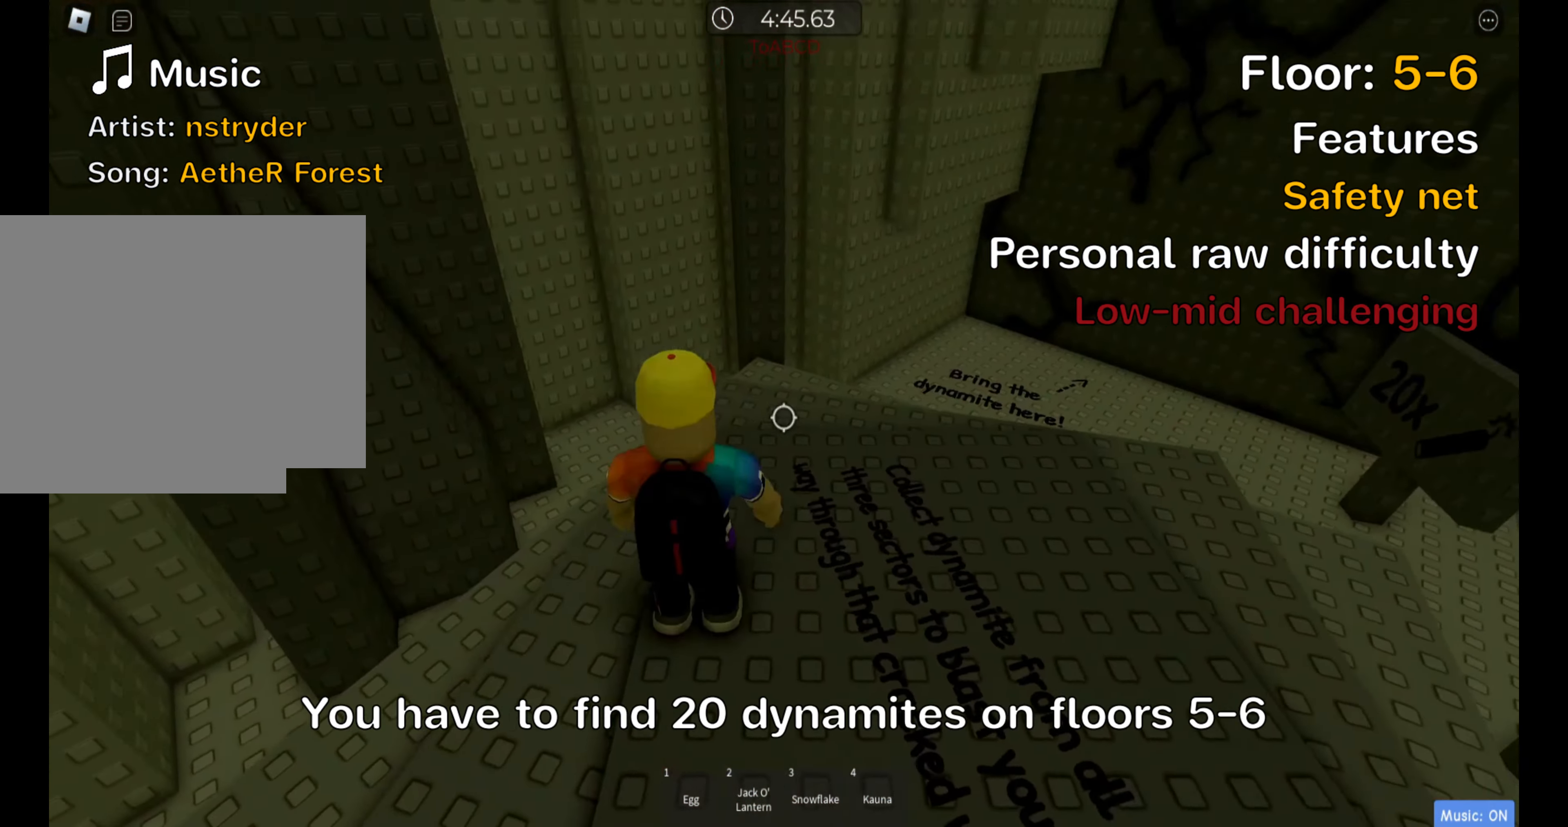
{"keys": ["ctrl", "shift", "w"], "events": [[50, "shift", "up"], [283, "space", "down"], [366, "shift", "down"], [416, "space", "up"], [433, "w", "down"]]}
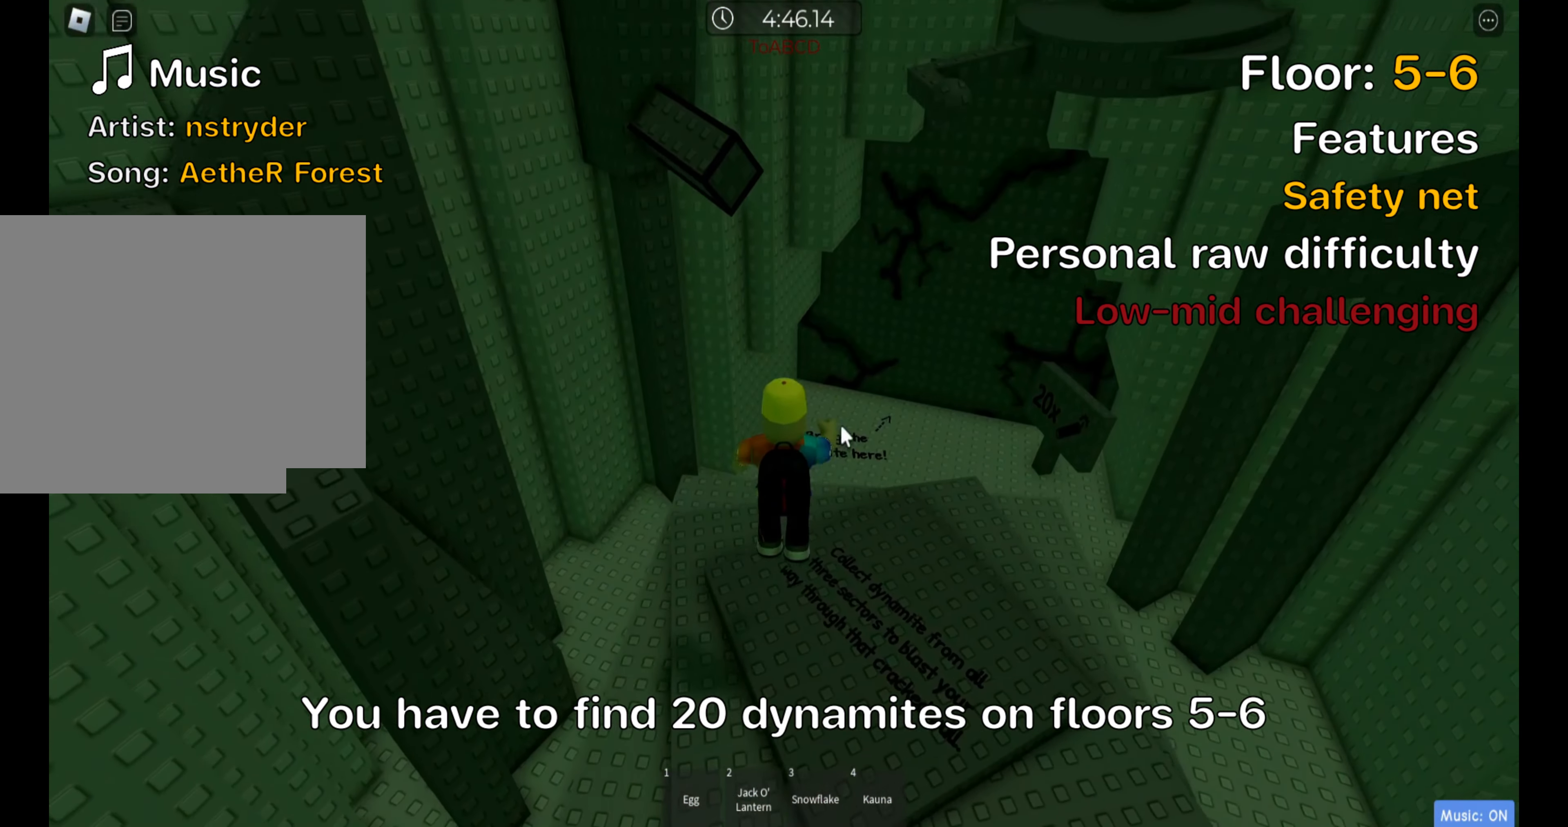
{"keys": ["ctrl", "shift"], "events": [[33, "shift", "up"], [33, "w", "up"], [383, "shift", "down"]]}
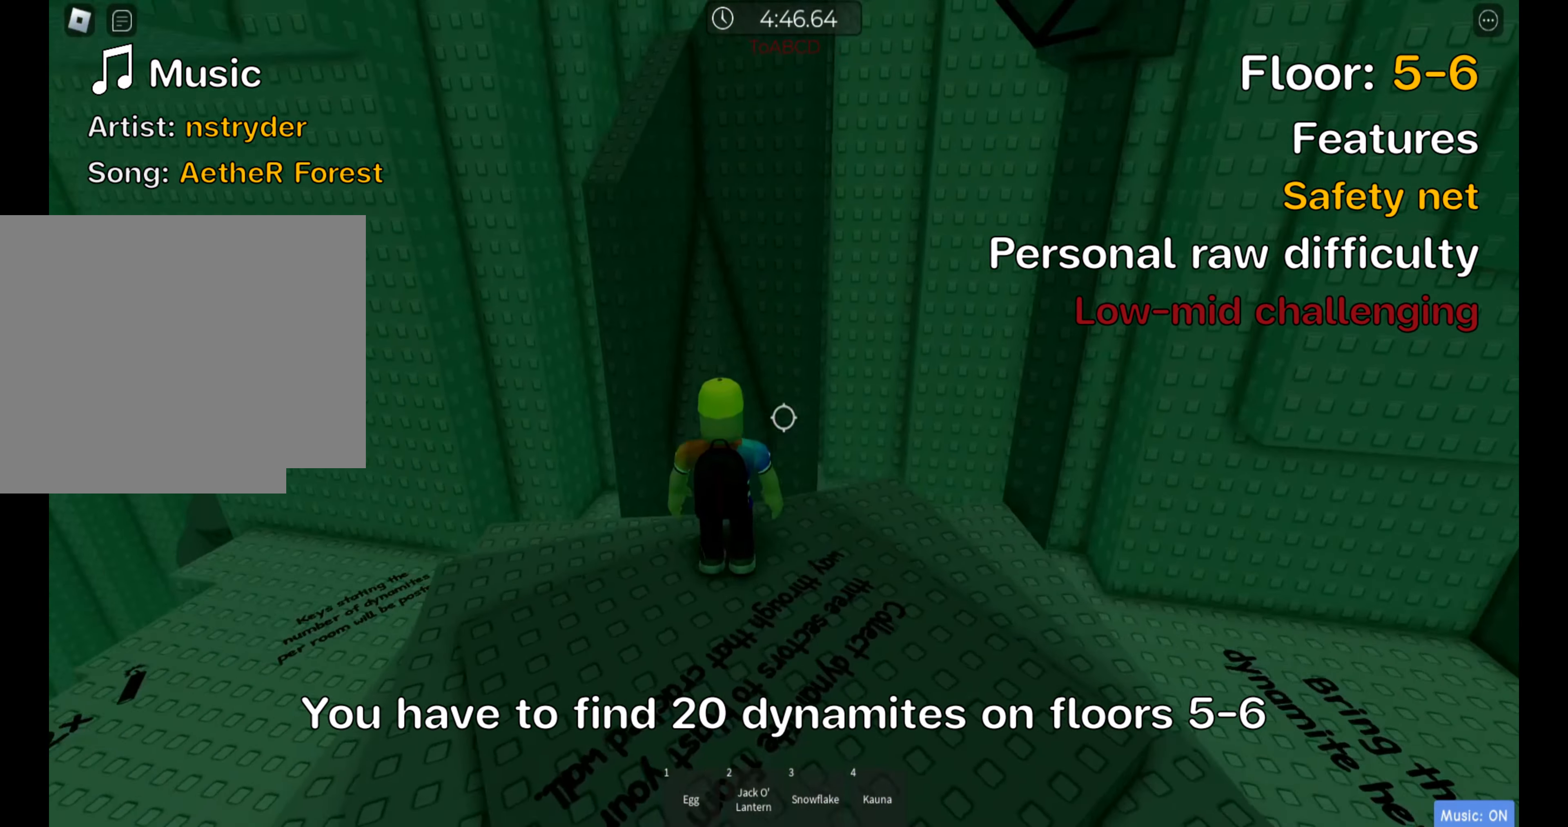
{"keys": ["ctrl", "w"], "events": [[16, "shift", "up"], [16, "w", "down"], [333, "shift", "down"], [350, "space", "down"], [483, "space", "up"], [500, "shift", "up"]]}
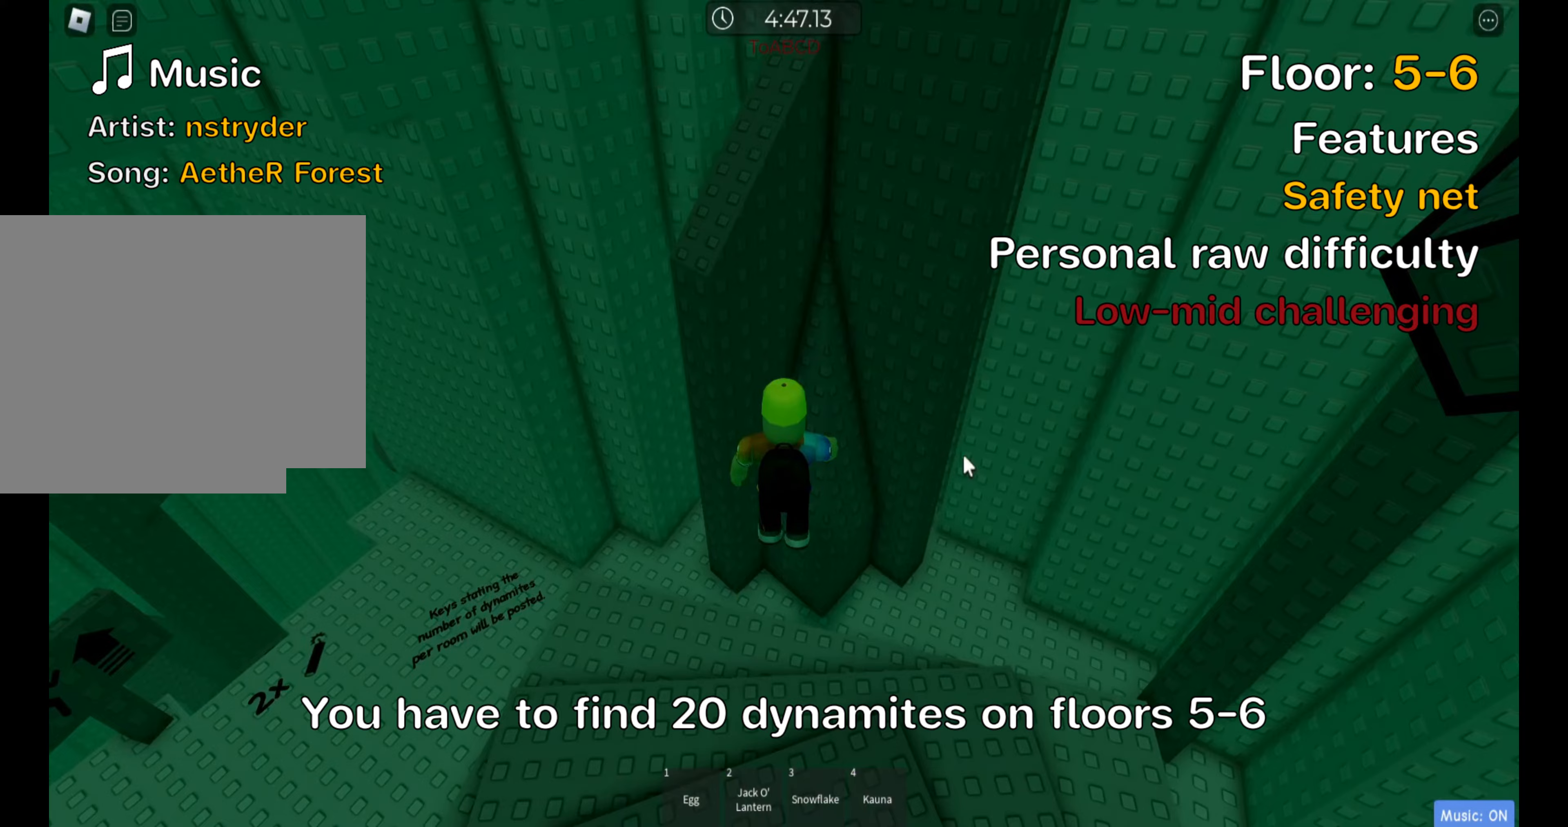
{"keys": ["ctrl", "d", "w"], "events": [[67, "shift", "down"], [200, "shift", "up"], [267, "d", "down"]]}
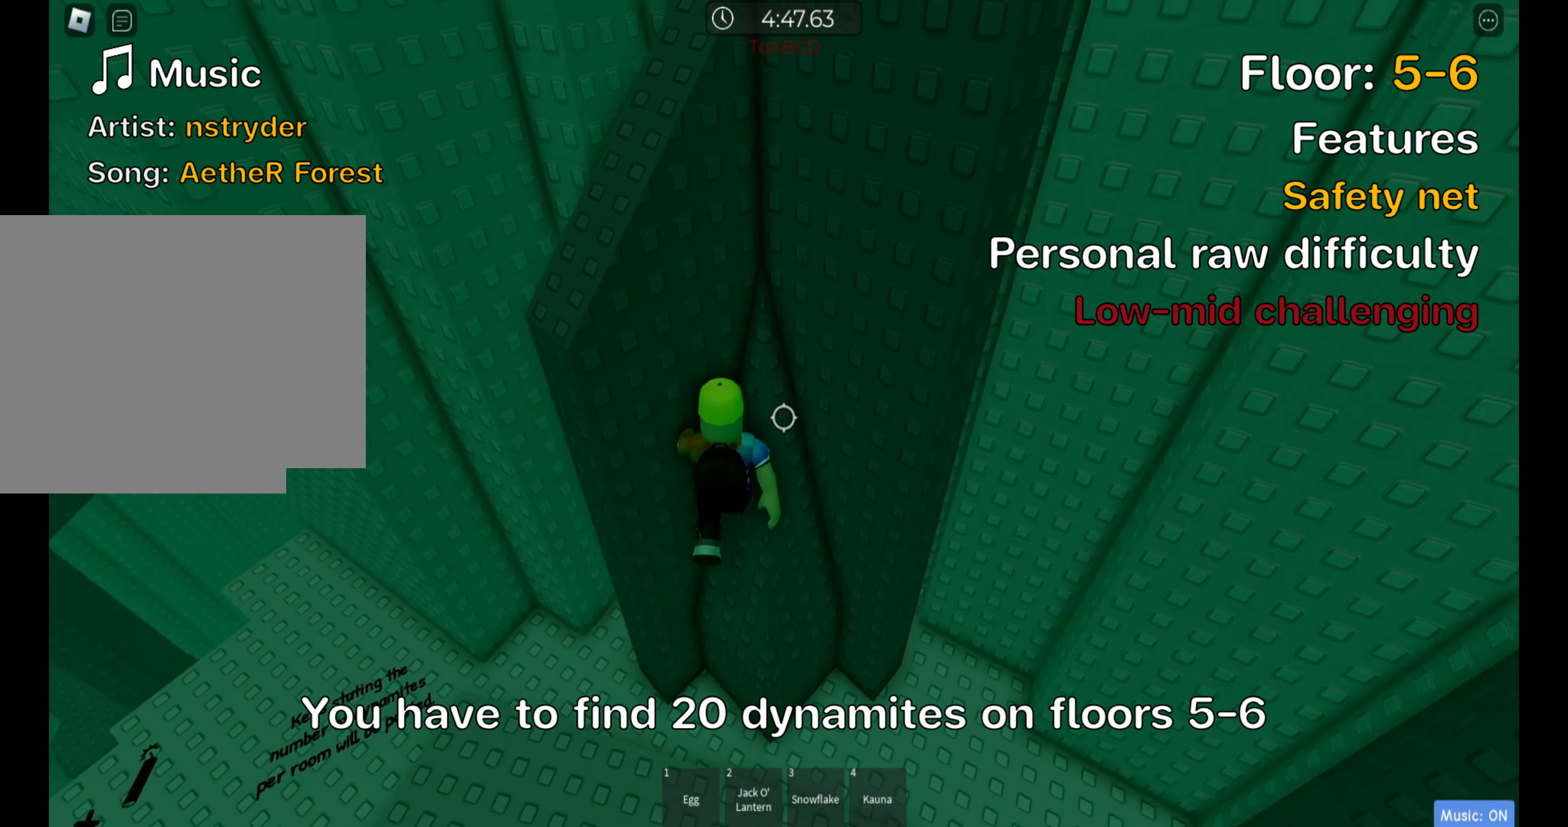
{"keys": ["a", "ctrl", "w"], "events": [[150, "d", "up"], [200, "space", "down"], [217, "w", "up"], [333, "a", "down"], [350, "space", "up"], [467, "w", "down"]]}
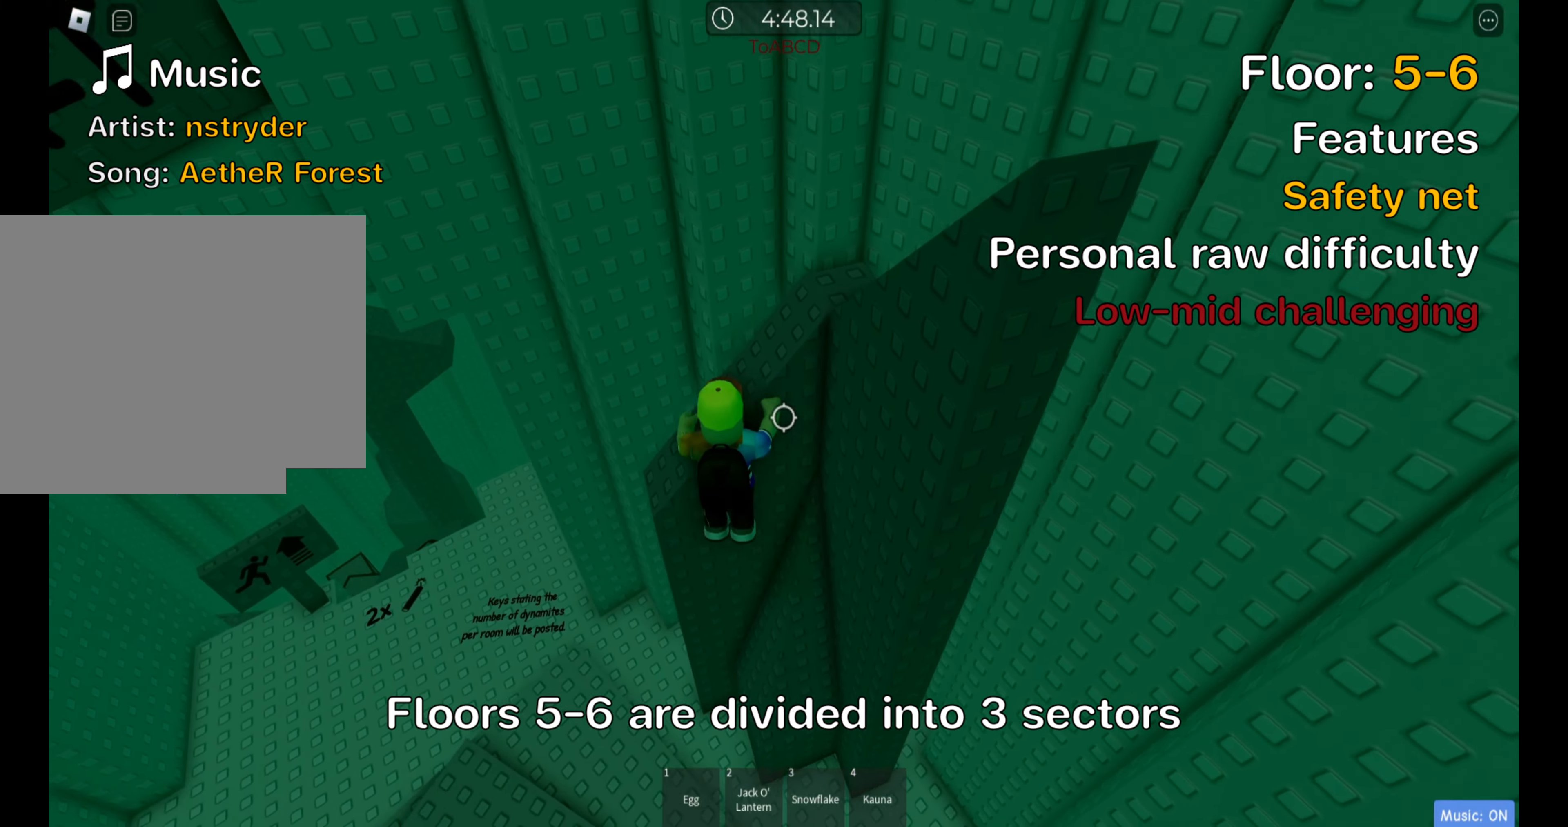
{"keys": ["ctrl", "d"], "events": [[50, "a", "up"], [267, "space", "down"], [300, "d", "down"], [400, "space", "up"], [433, "w", "up"]]}
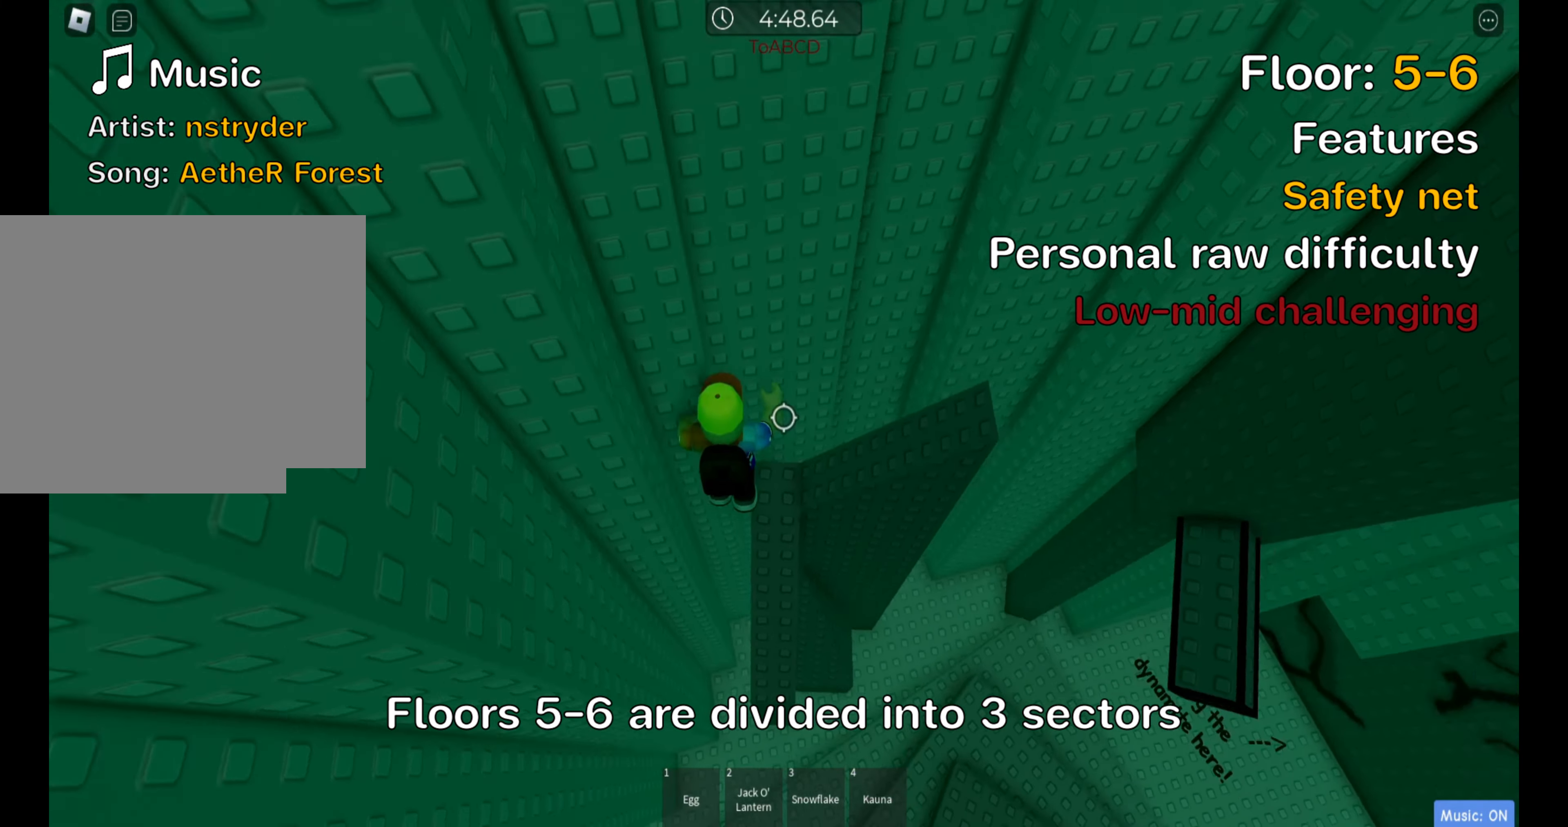
{"keys": ["ctrl", "d", "w"], "events": [[33, "w", "down"], [233, "w", "up"], [433, "w", "down"]]}
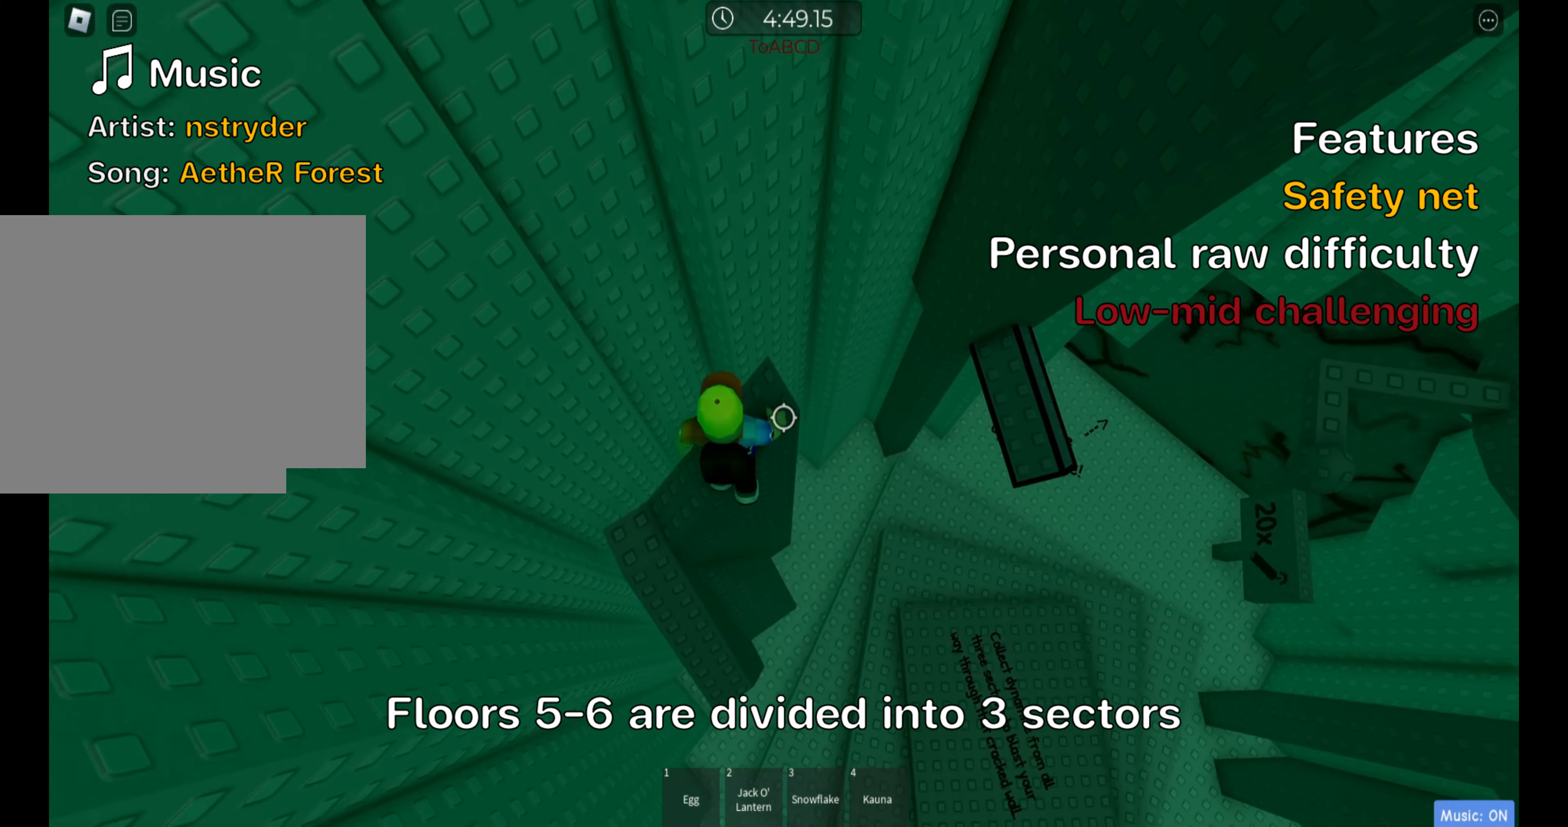
{"keys": ["ctrl", "d"], "events": [[67, "w", "up"], [167, "space", "down"], [300, "space", "up"]]}